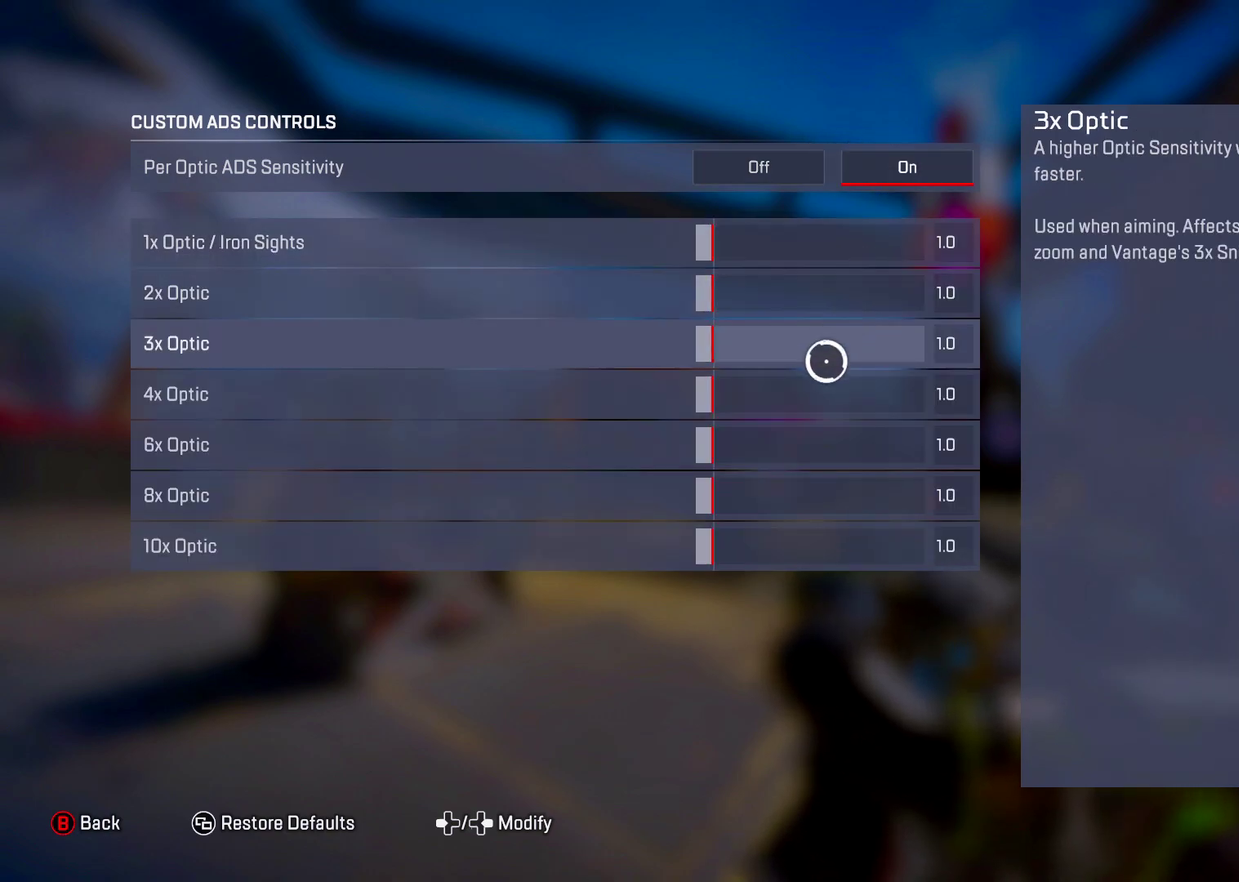
Gameplay with a controller (PlayStation layout); each line is a JSON object with the inputs held at the frame after it (dt_ms = milliseconds from this image to that frame). "events" lists button and stick changes between this image and that frame as [ms after this image, input, new state], when the widget could be followed in between.
{"dt_ms": 501, "buttons": [], "left_stick": "center", "right_stick": "center", "events": [[351, "left_stick", "up-left"], [434, "left_stick", "center"]]}
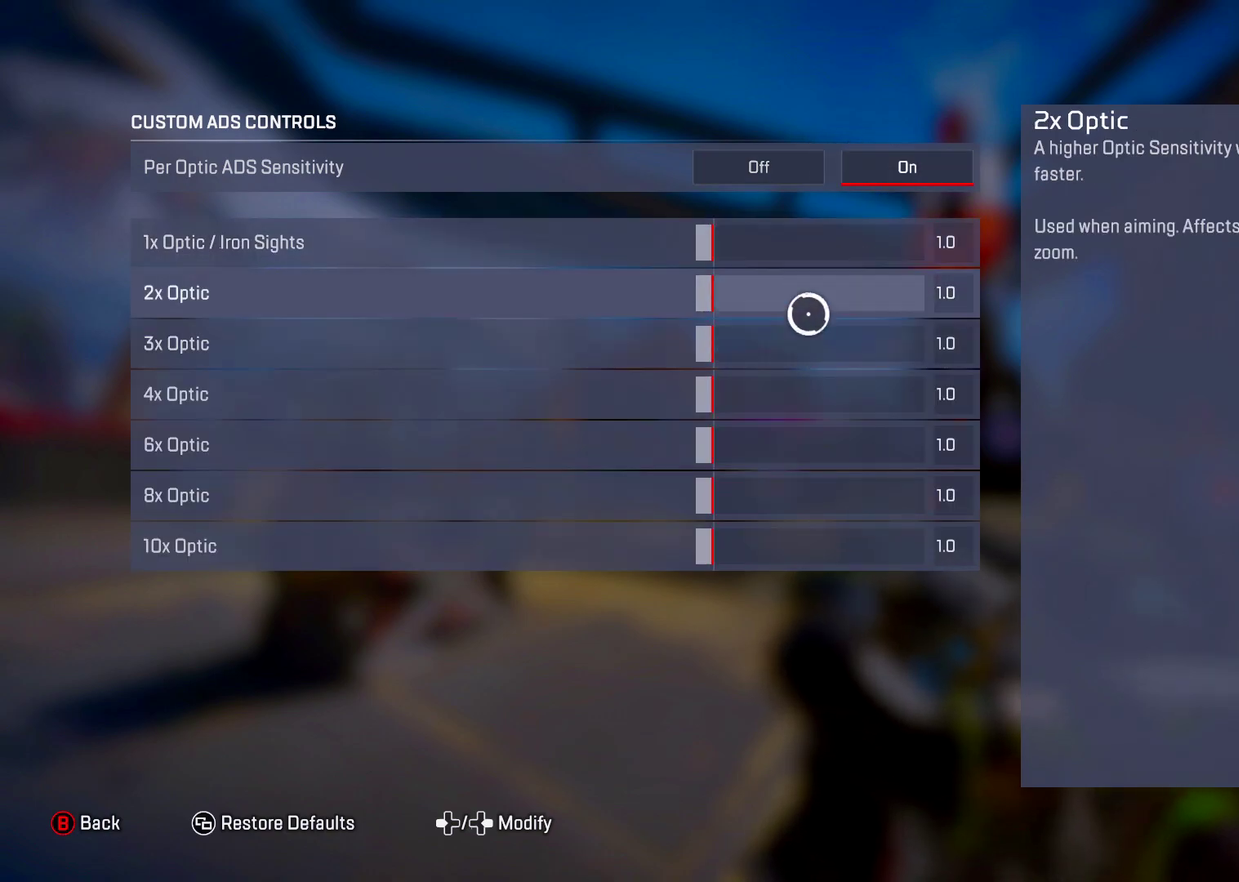
{"dt_ms": 500, "buttons": ["DPAD_RIGHT"], "left_stick": "center", "right_stick": "center", "events": [[434, "DPAD_RIGHT", "down"]]}
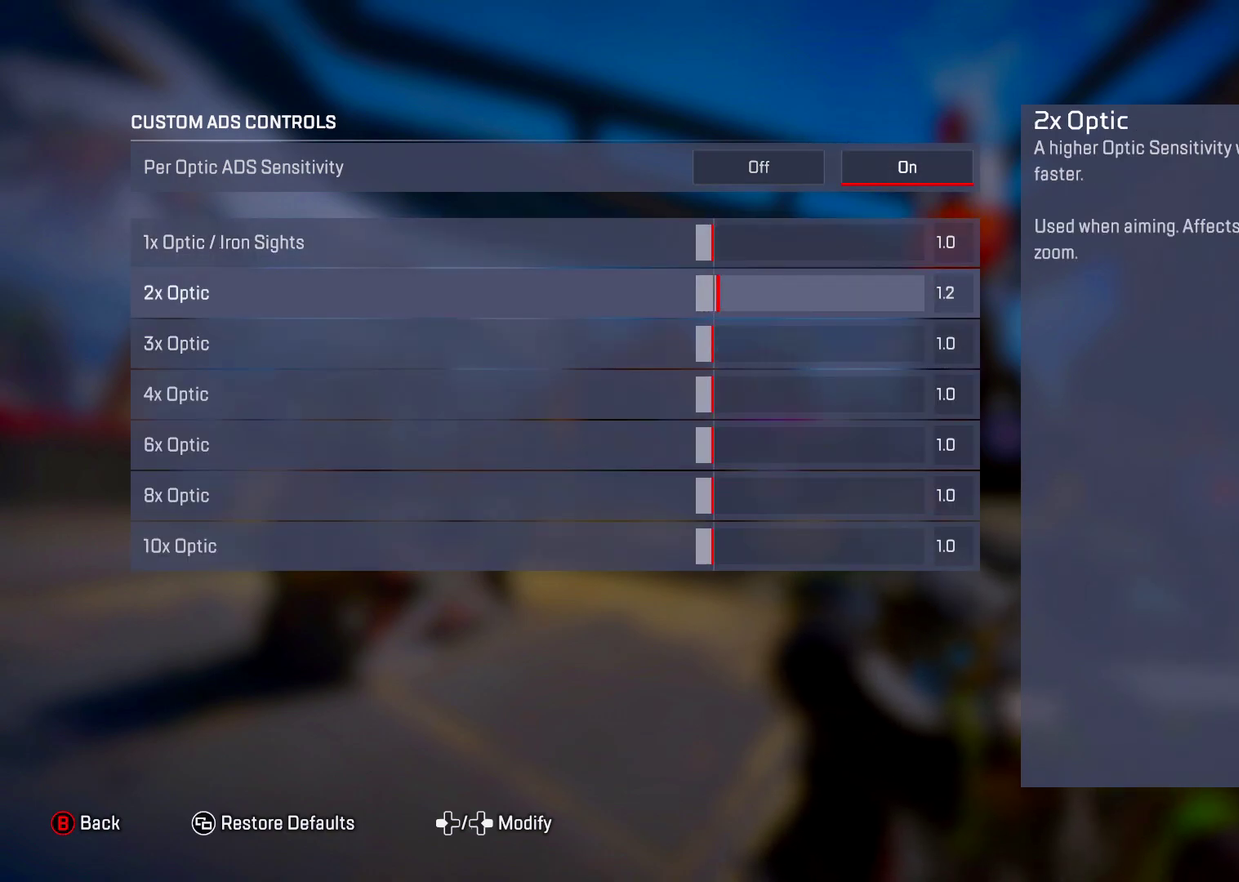
{"dt_ms": 501, "buttons": ["DPAD_DOWN"], "left_stick": "center", "right_stick": "center", "events": [[50, "DPAD_RIGHT", "up"], [317, "DPAD_RIGHT", "down"], [367, "DPAD_RIGHT", "up"], [501, "DPAD_DOWN", "down"]]}
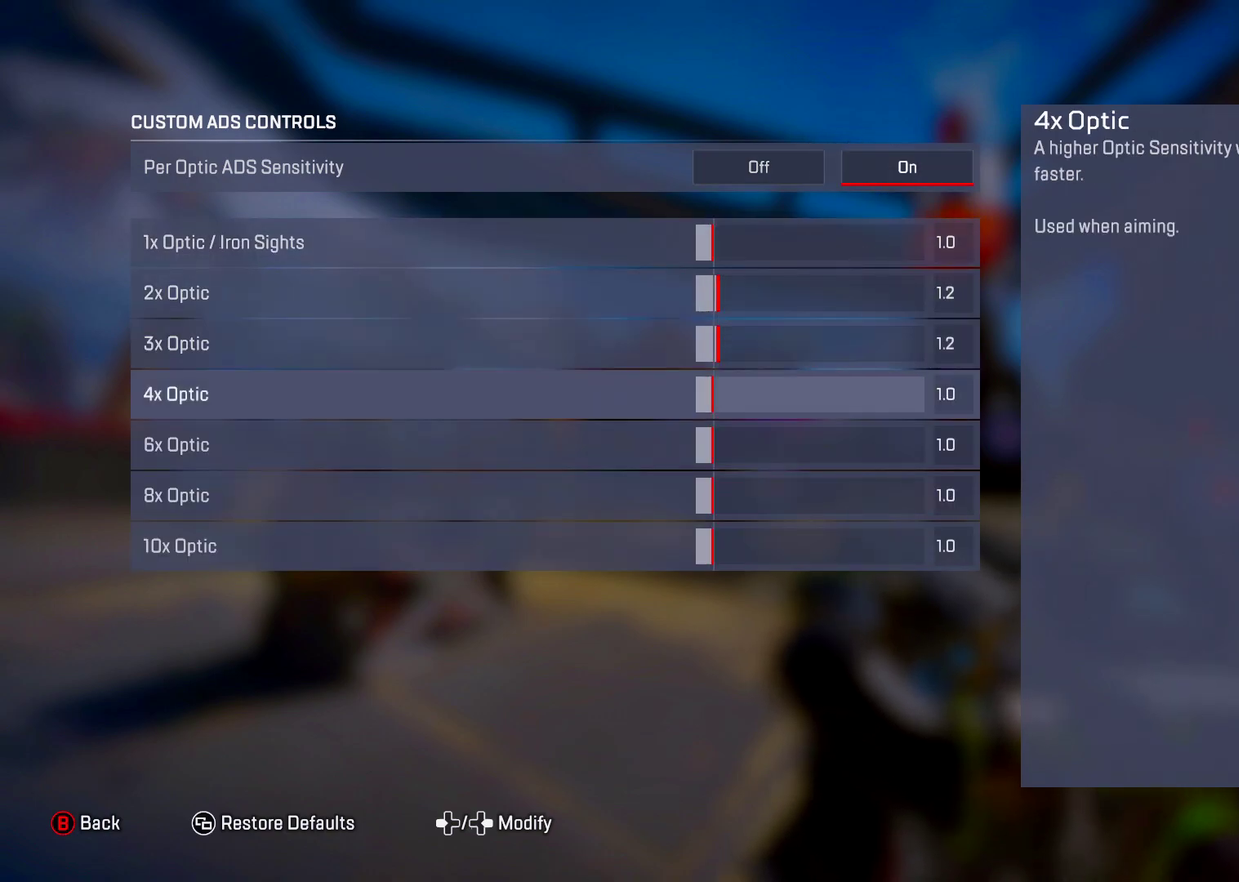
{"dt_ms": 300, "buttons": ["DPAD_DOWN"], "left_stick": "center", "right_stick": "center", "events": [[50, "DPAD_DOWN", "up"], [300, "DPAD_DOWN", "down"]]}
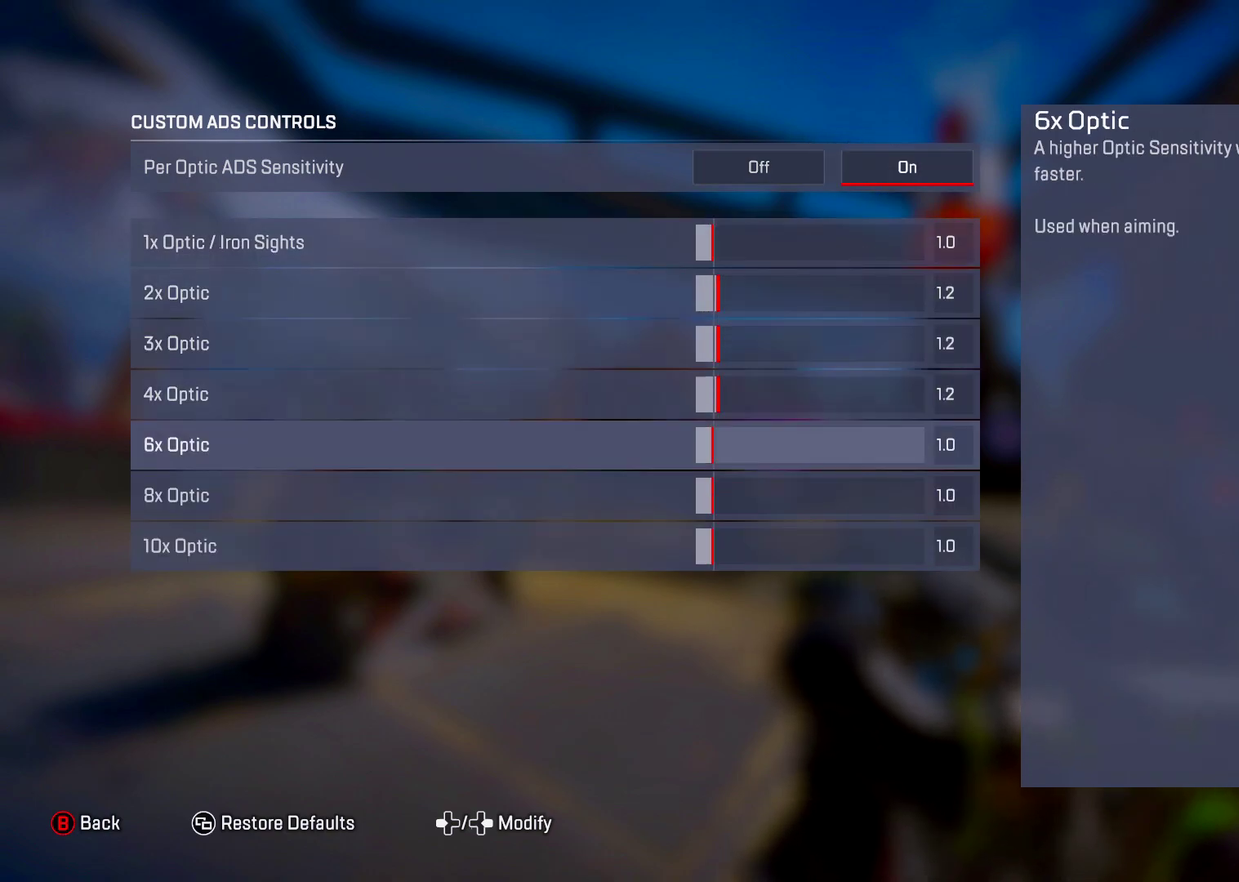
{"dt_ms": 901, "buttons": ["DPAD_UP"], "left_stick": "center", "right_stick": "center"}
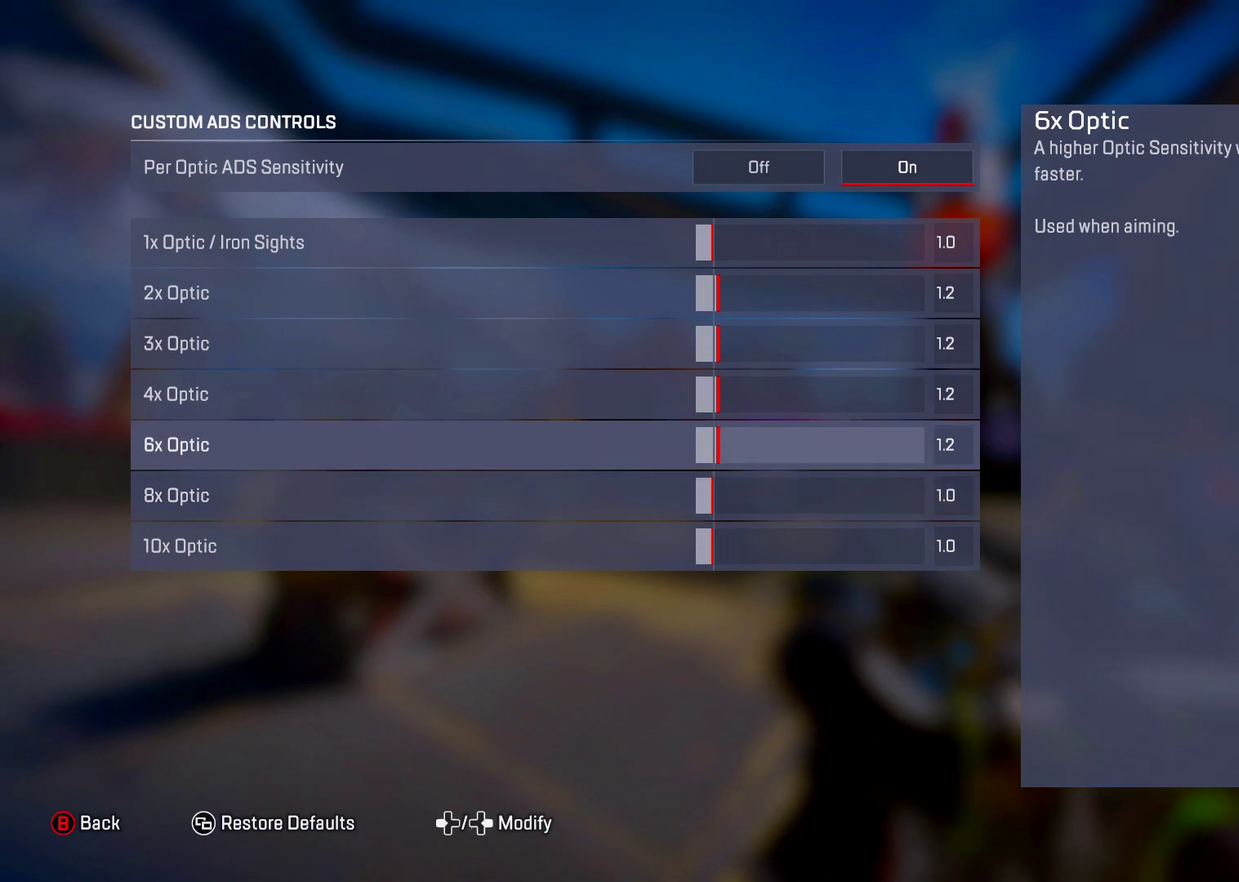
{"dt_ms": 300, "buttons": [], "left_stick": "center", "right_stick": "center", "events": [[67, "DPAD_UP", "up"], [167, "DPAD_LEFT", "down"], [217, "DPAD_LEFT", "up"]]}
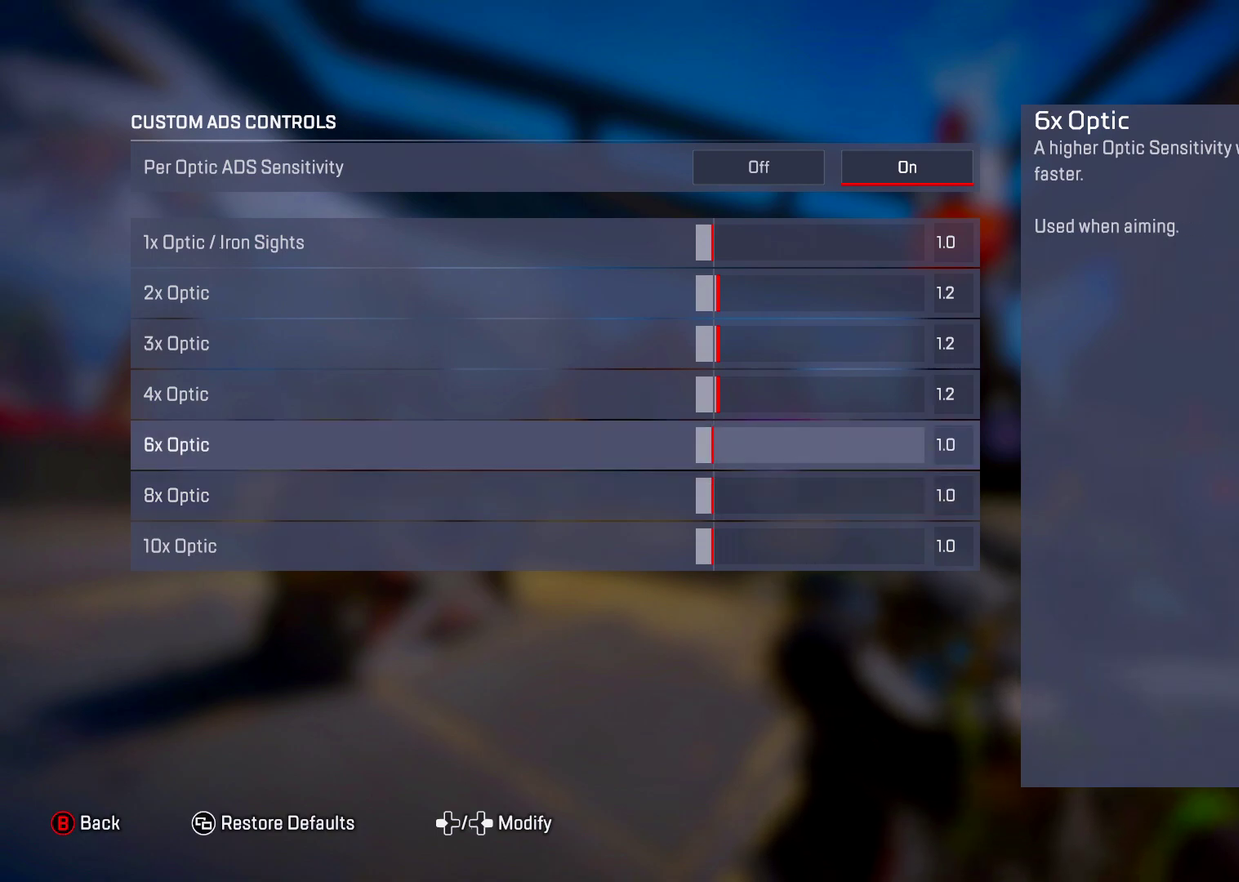
{"dt_ms": 501, "buttons": ["DPAD_LEFT"], "left_stick": "center", "right_stick": "center", "events": [[17, "DPAD_UP", "down"], [50, "DPAD_UP", "up"], [184, "DPAD_LEFT", "down"], [234, "DPAD_LEFT", "up"], [351, "DPAD_UP", "down"], [401, "DPAD_UP", "up"], [501, "DPAD_LEFT", "down"]]}
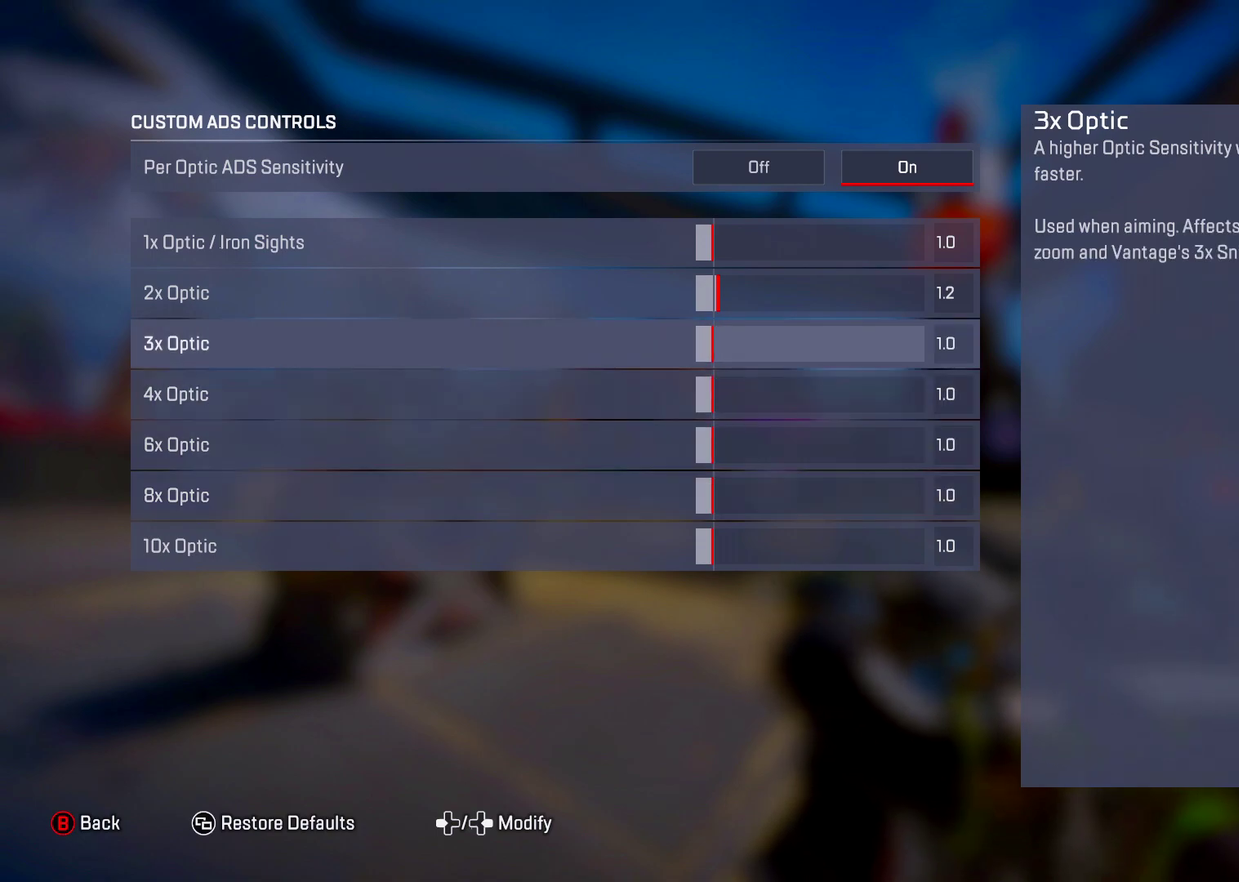
{"dt_ms": 500, "buttons": [], "left_stick": "center", "right_stick": "center", "events": [[33, "DPAD_LEFT", "up"], [183, "DPAD_UP", "down"], [233, "DPAD_UP", "up"], [367, "DPAD_LEFT", "down"], [484, "DPAD_LEFT", "up"]]}
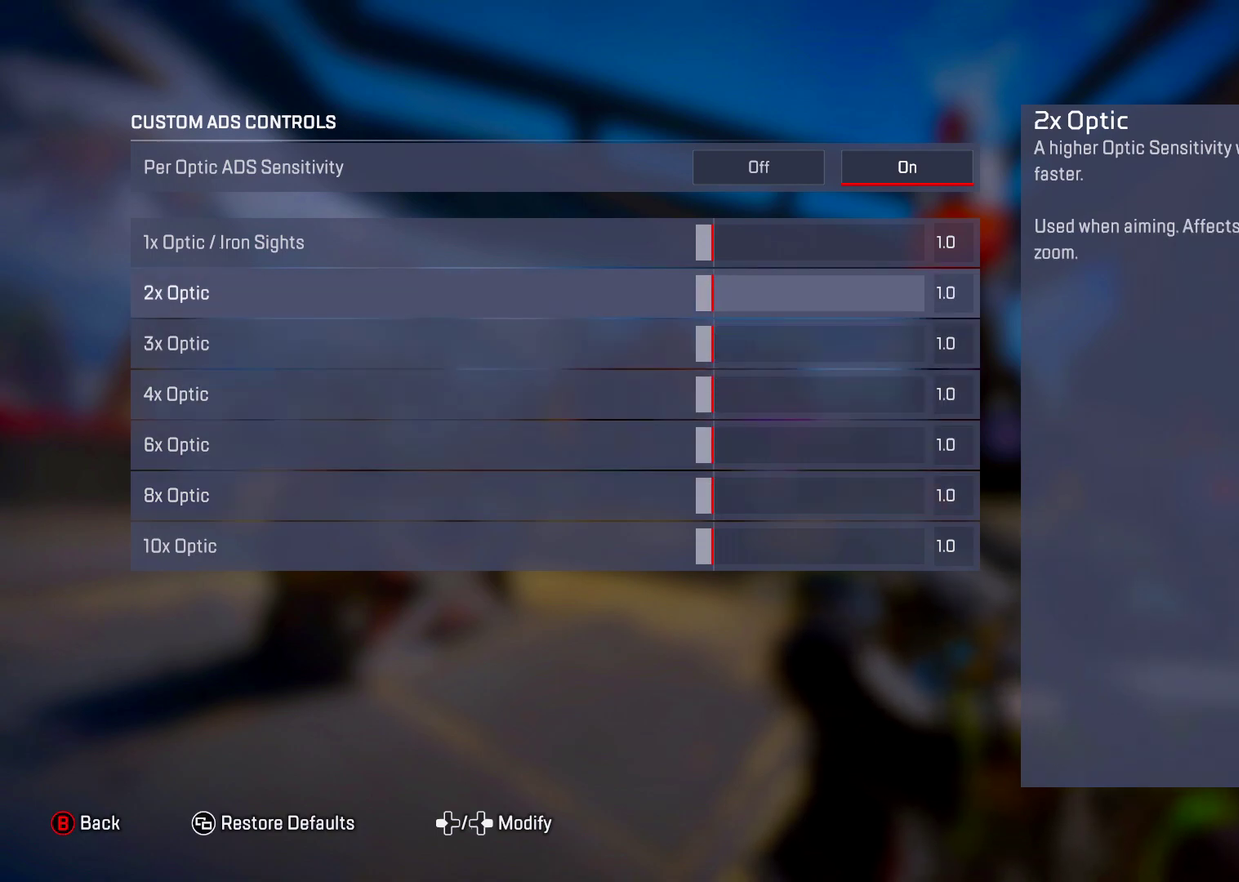
{"dt_ms": 501, "buttons": [], "left_stick": "up", "right_stick": "center", "events": [[468, "left_stick", "up"]]}
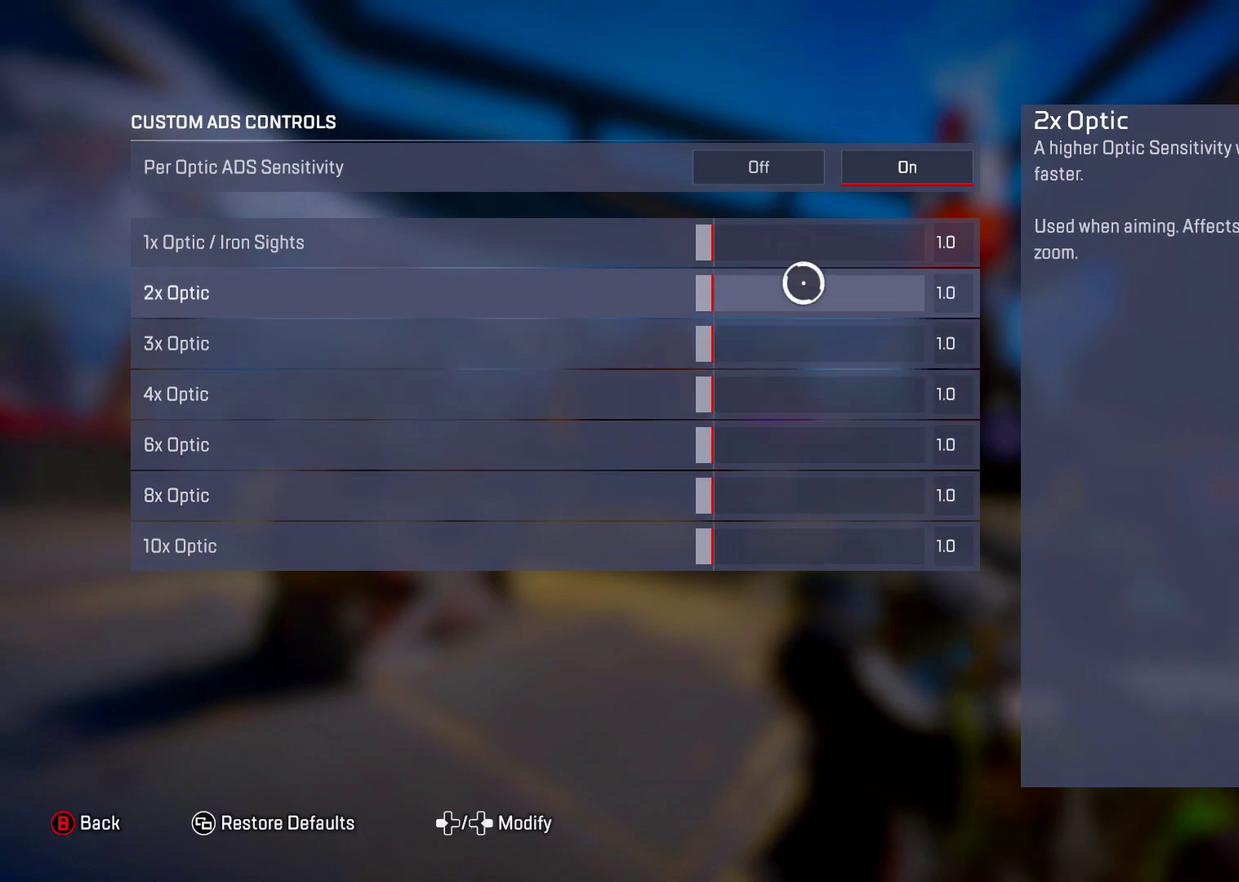
{"dt_ms": 400, "buttons": ["CROSS"], "left_stick": "center", "right_stick": "center", "events": [[50, "left_stick", "center"], [183, "left_stick", "up"], [233, "left_stick", "up-left"], [284, "left_stick", "center"], [400, "CROSS", "down"]]}
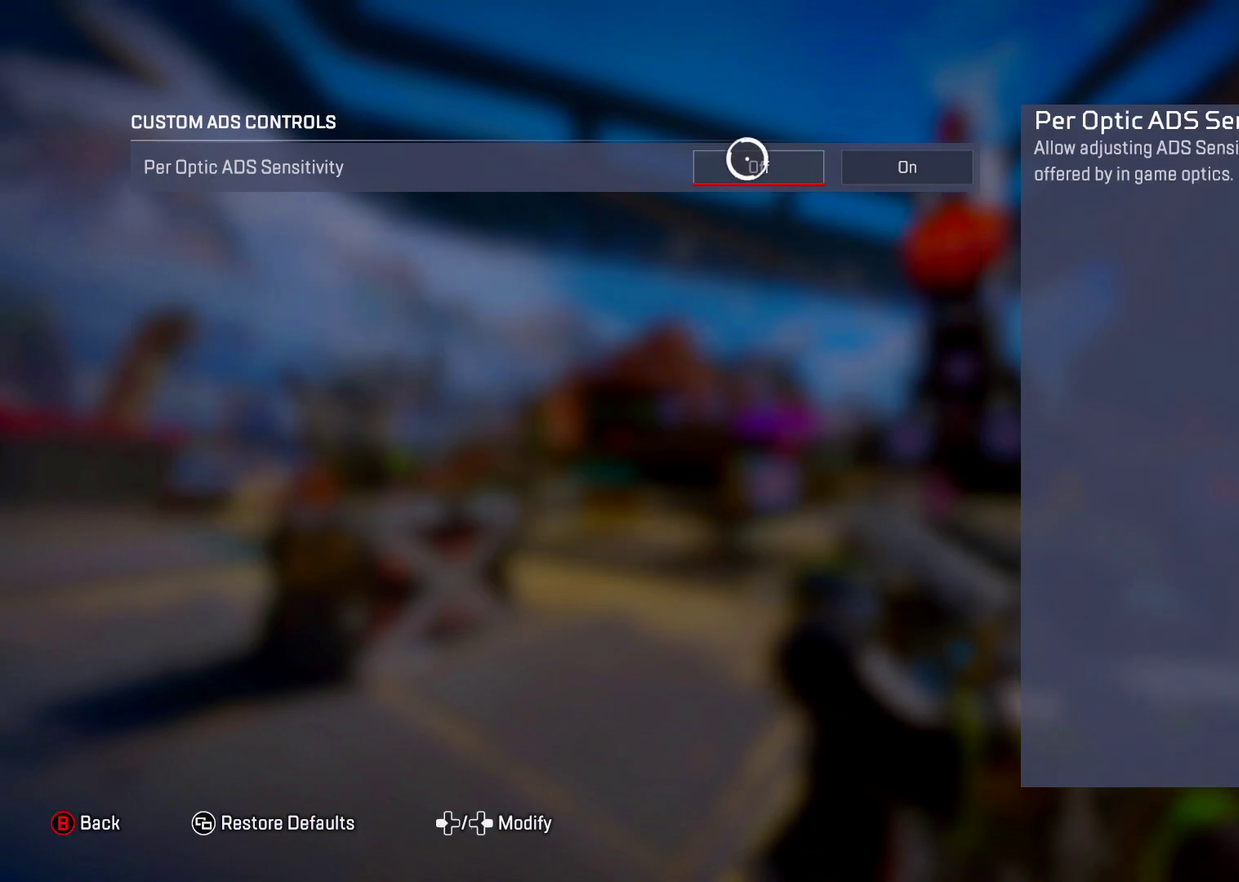
{"dt_ms": 801, "buttons": [], "left_stick": "center", "right_stick": "center", "events": [[84, "CROSS", "up"], [150, "left_stick", "right"], [334, "left_stick", "center"], [568, "left_stick", "right"], [618, "left_stick", "center"], [701, "left_stick", "left"], [784, "left_stick", "center"]]}
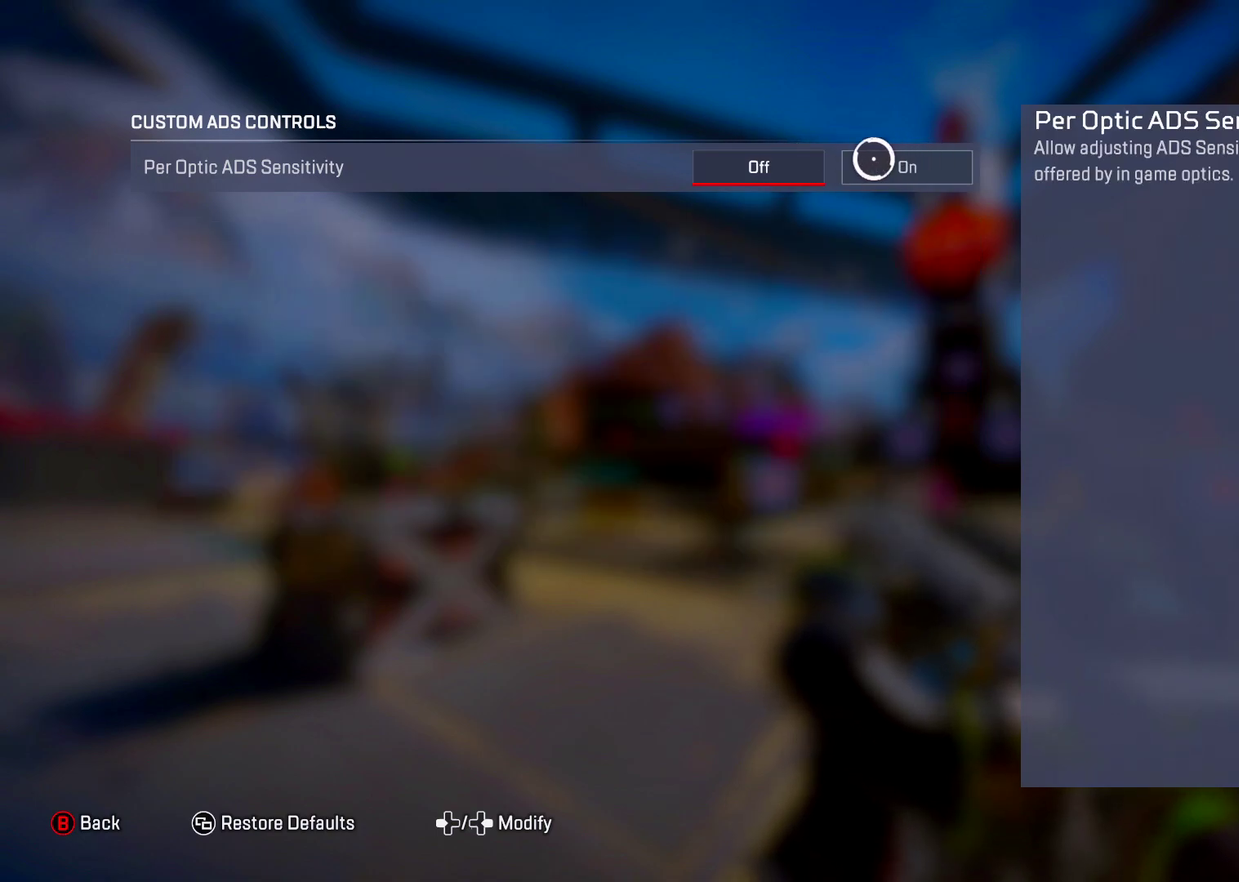
{"dt_ms": 300, "buttons": [], "left_stick": "center", "right_stick": "center", "events": [[84, "left_stick", "right"], [150, "left_stick", "center"]]}
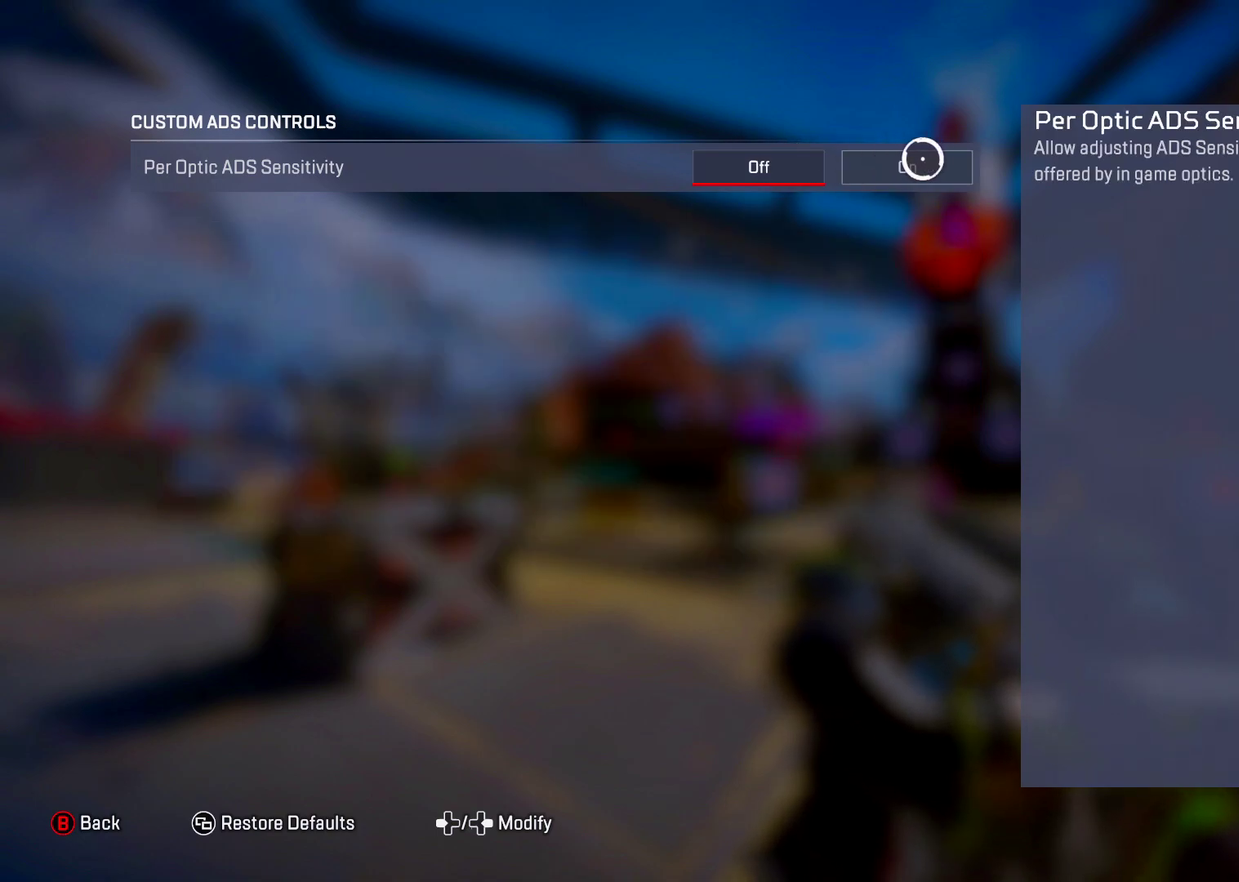
{"dt_ms": 501, "buttons": [], "left_stick": "center", "right_stick": "center", "events": [[201, "left_stick", "right"], [251, "left_stick", "center"]]}
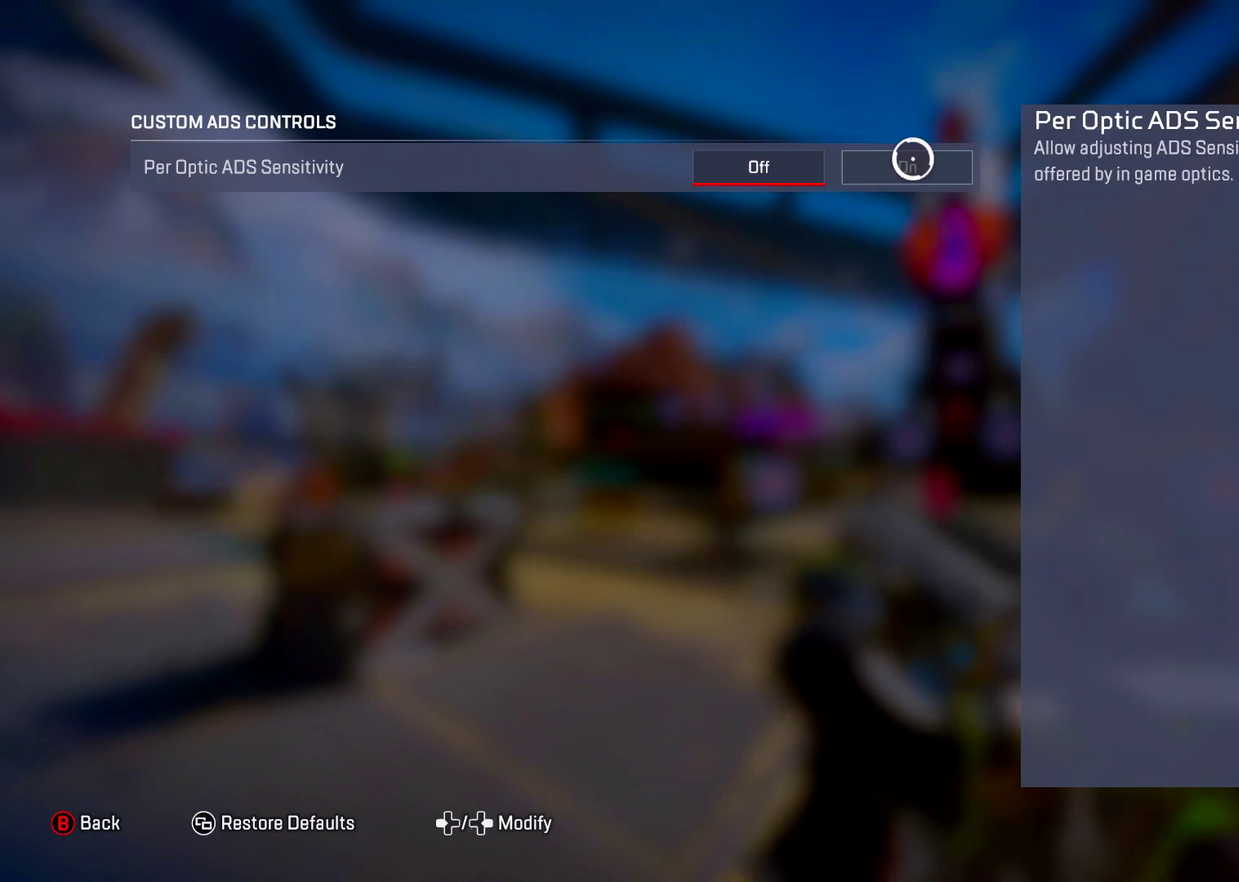
{"dt_ms": 500, "buttons": [], "left_stick": "center", "right_stick": "center", "events": []}
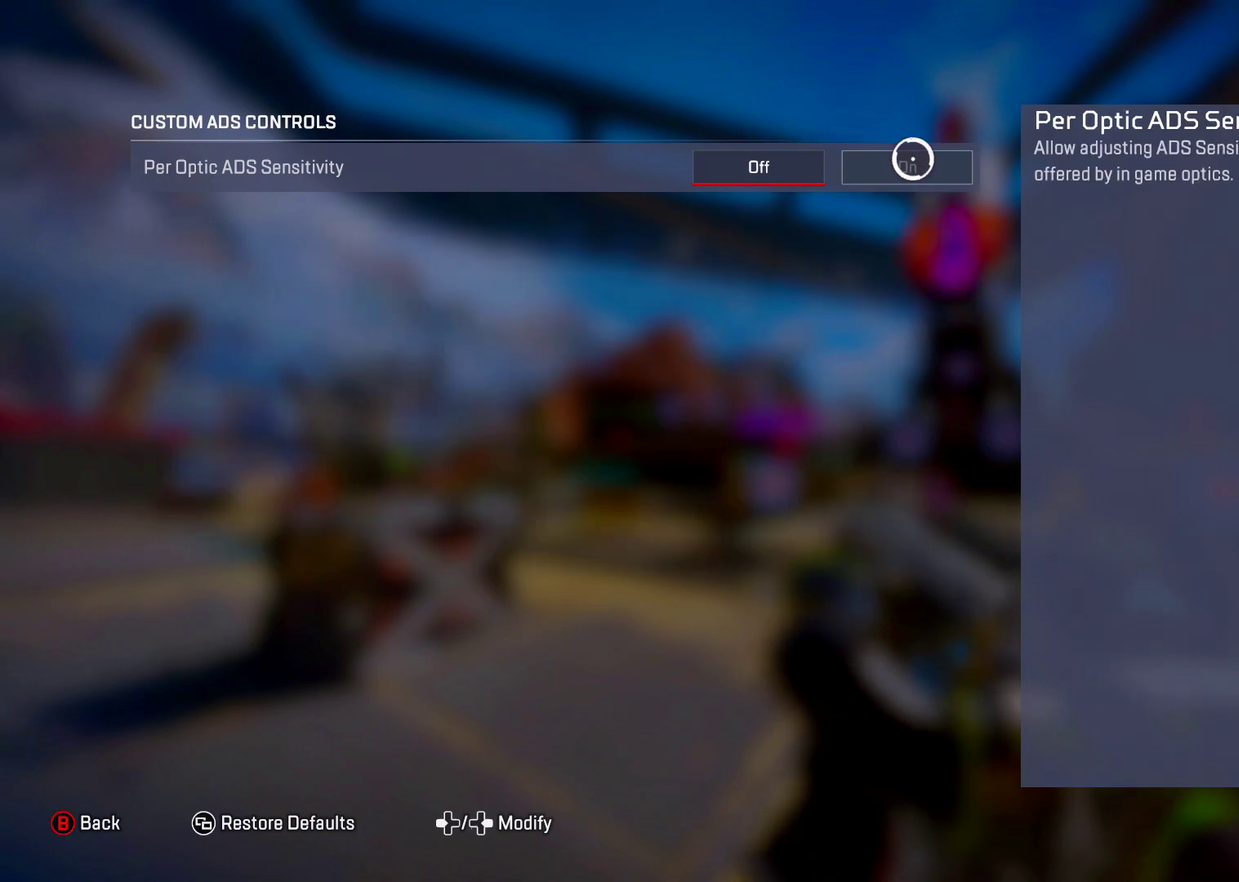
{"dt_ms": 701, "buttons": ["CIRCLE"], "left_stick": "center", "right_stick": "center", "events": [[701, "CIRCLE", "down"]]}
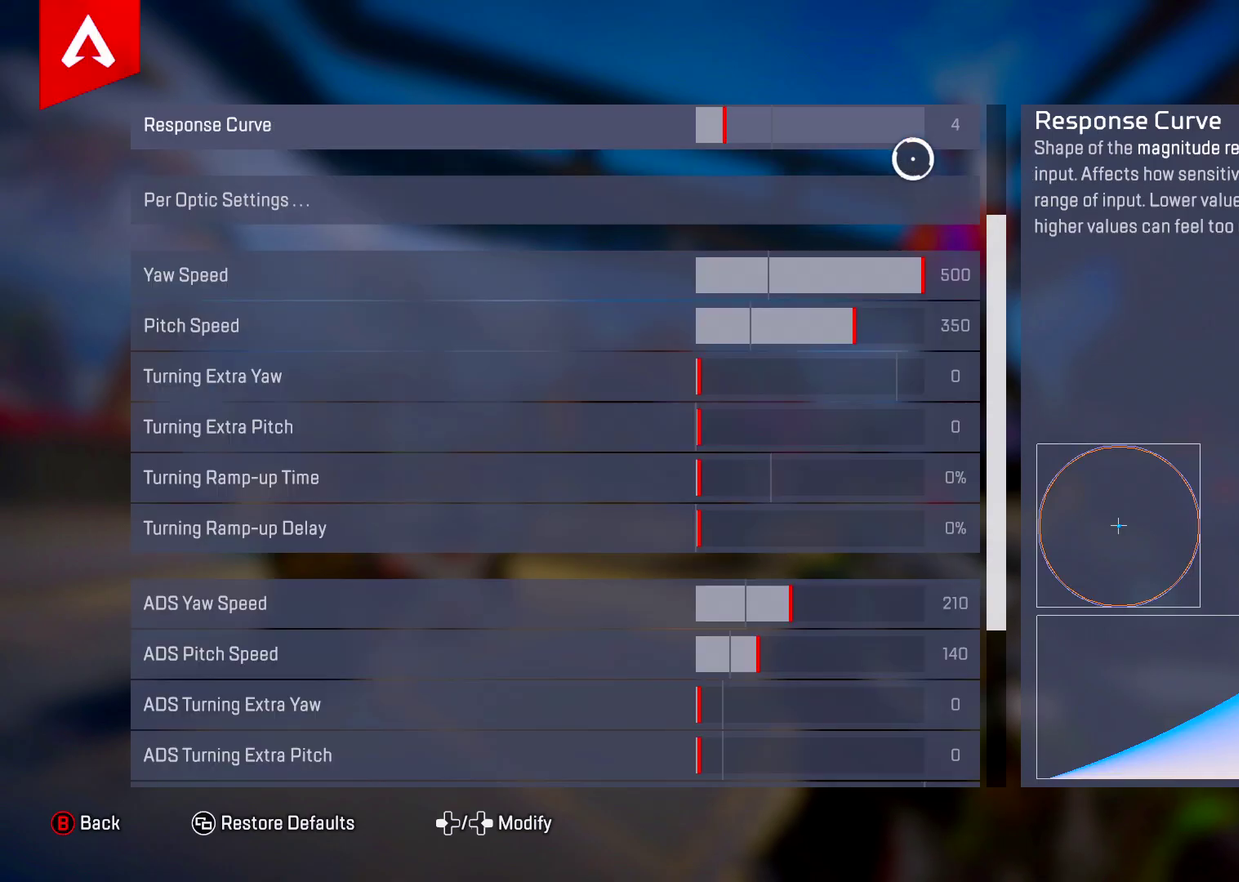
{"dt_ms": 300, "buttons": [], "left_stick": "down-right", "right_stick": "center", "events": [[67, "CIRCLE", "up"], [300, "left_stick", "down-right"]]}
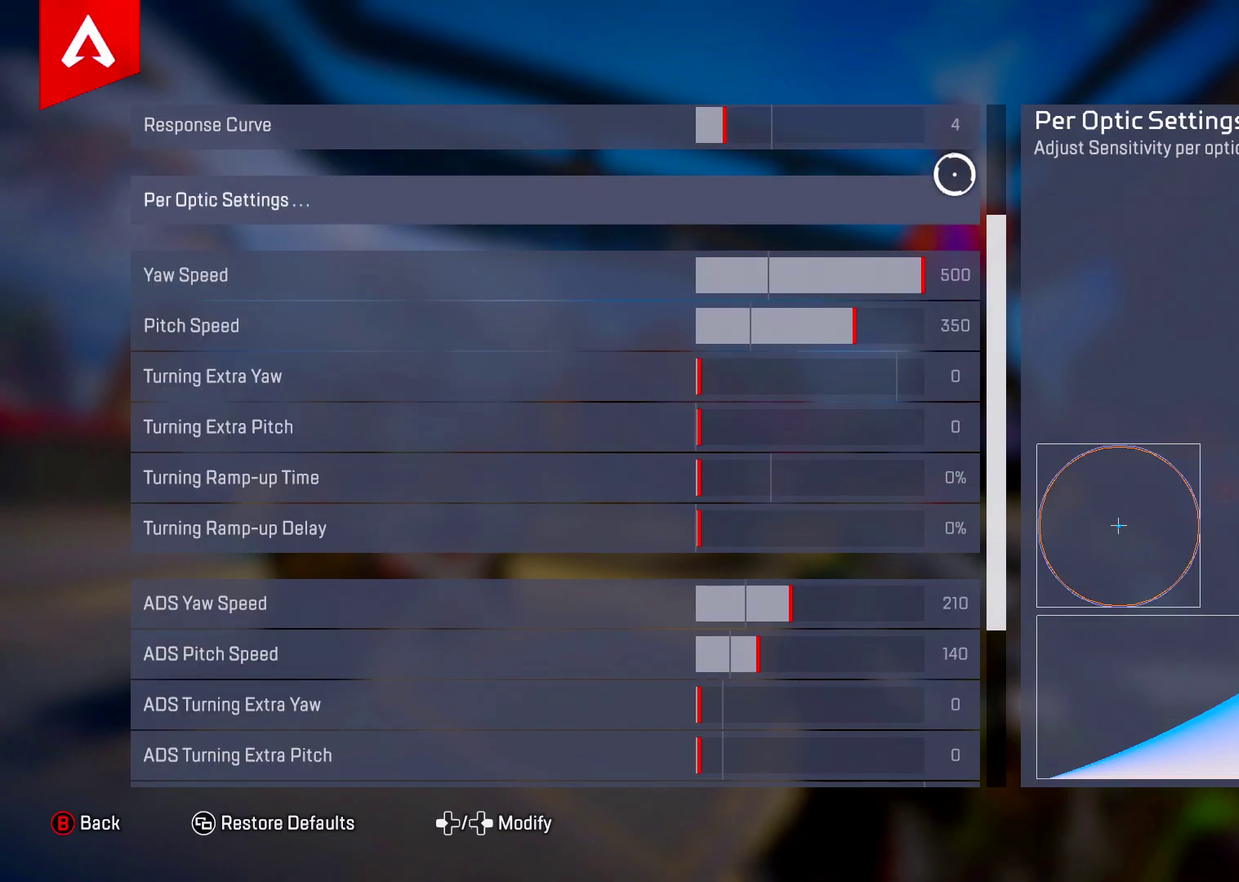
{"dt_ms": 384, "buttons": [], "left_stick": "up", "right_stick": "center", "events": [[151, "left_stick", "down"], [201, "left_stick", "down-left"], [301, "left_stick", "up-left"], [351, "left_stick", "up"]]}
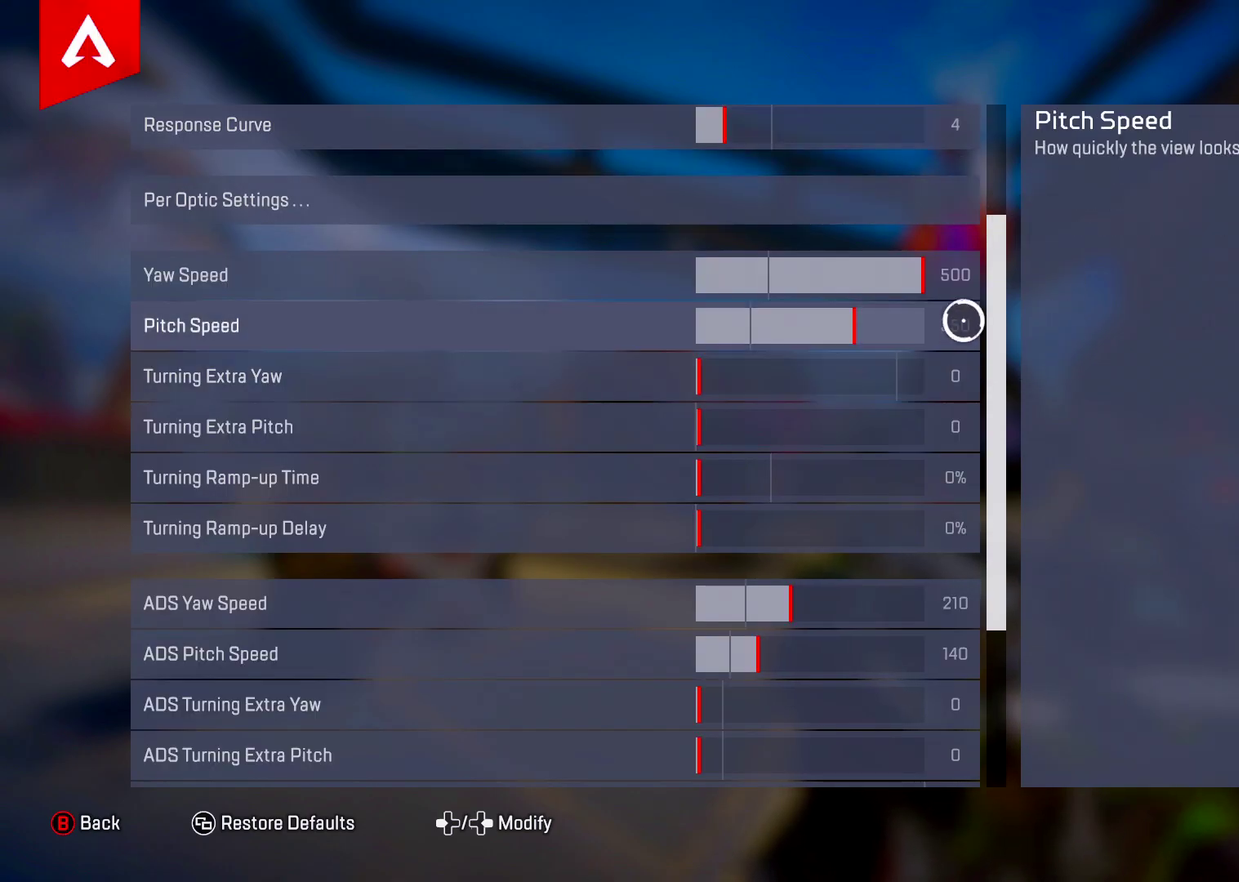
{"dt_ms": 501, "buttons": [], "left_stick": "down-left", "right_stick": "center", "events": [[33, "left_stick", "up-right"], [117, "left_stick", "center"], [284, "left_stick", "down"], [300, "right_stick", "up"], [367, "right_stick", "center"], [417, "left_stick", "down-left"]]}
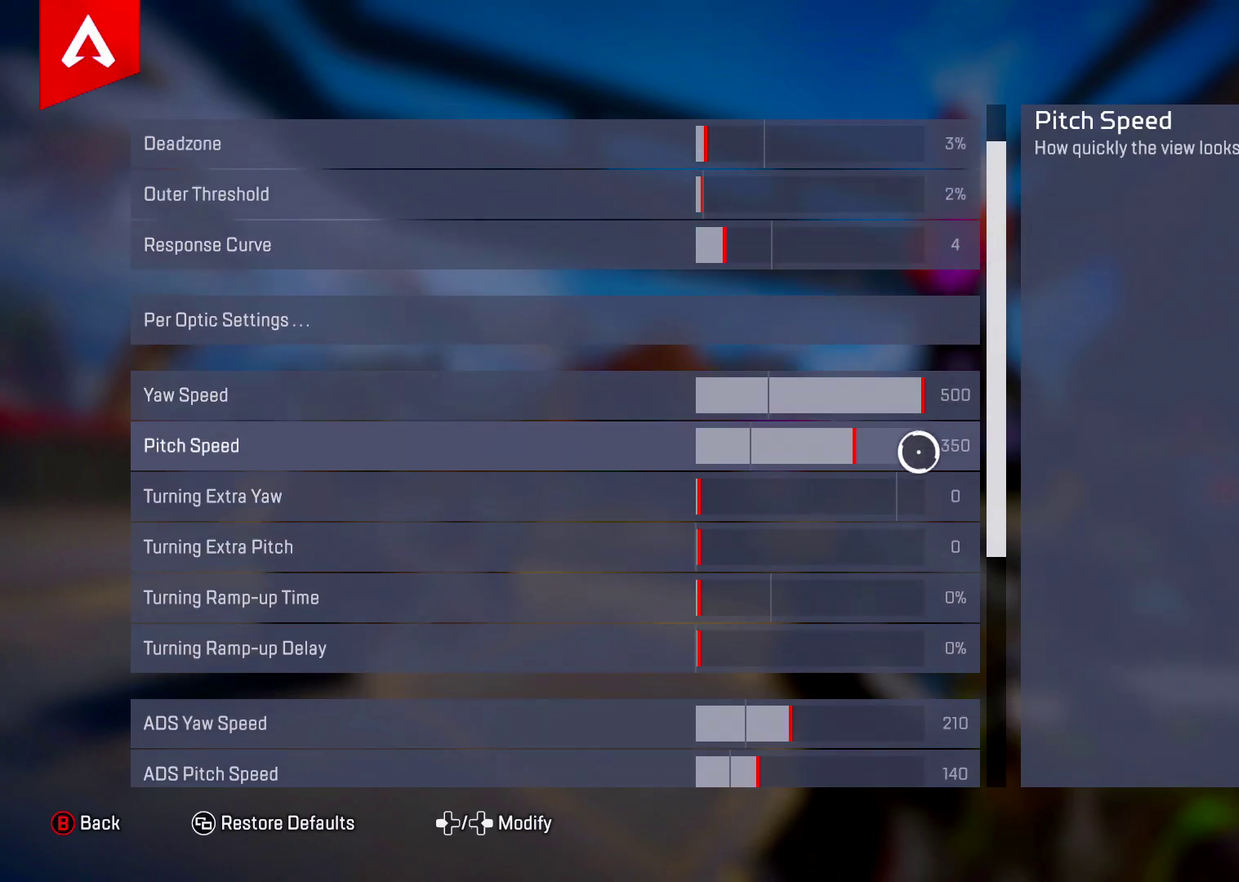
{"dt_ms": 600, "buttons": [], "left_stick": "center", "right_stick": "center", "events": [[166, "left_stick", "center"], [250, "left_stick", "up"], [367, "left_stick", "center"]]}
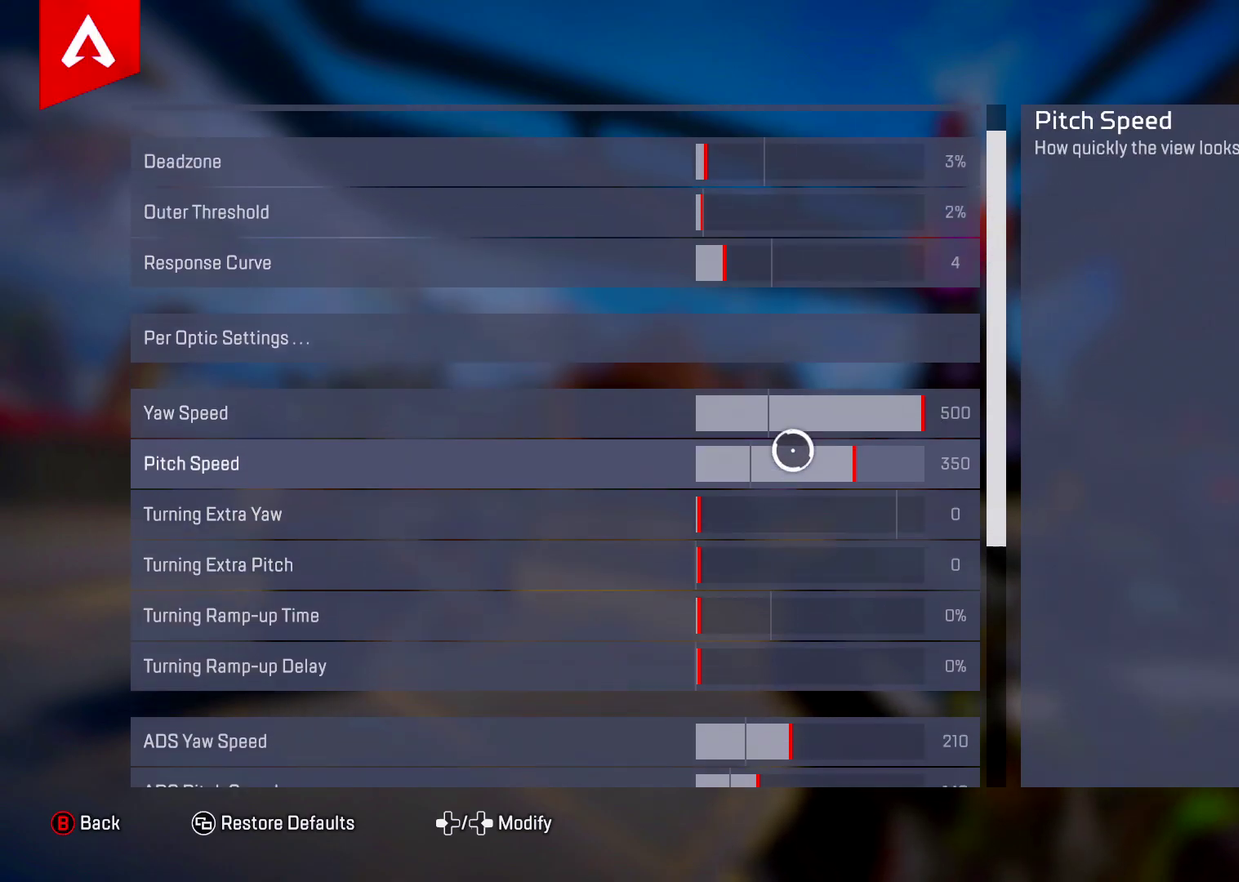
{"dt_ms": 501, "buttons": [], "left_stick": "center", "right_stick": "center", "events": []}
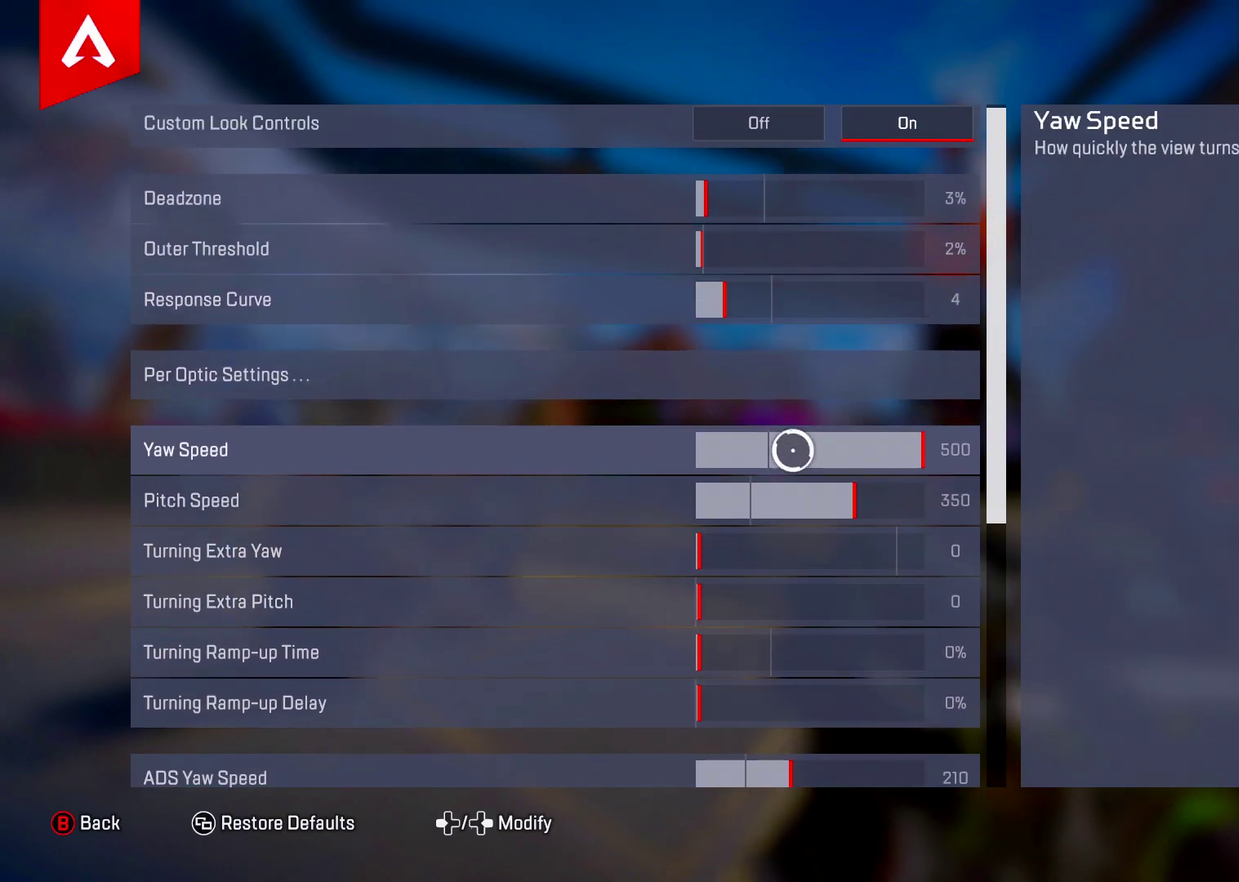
{"dt_ms": 300, "buttons": [], "left_stick": "right", "right_stick": "center", "events": [[217, "left_stick", "right"]]}
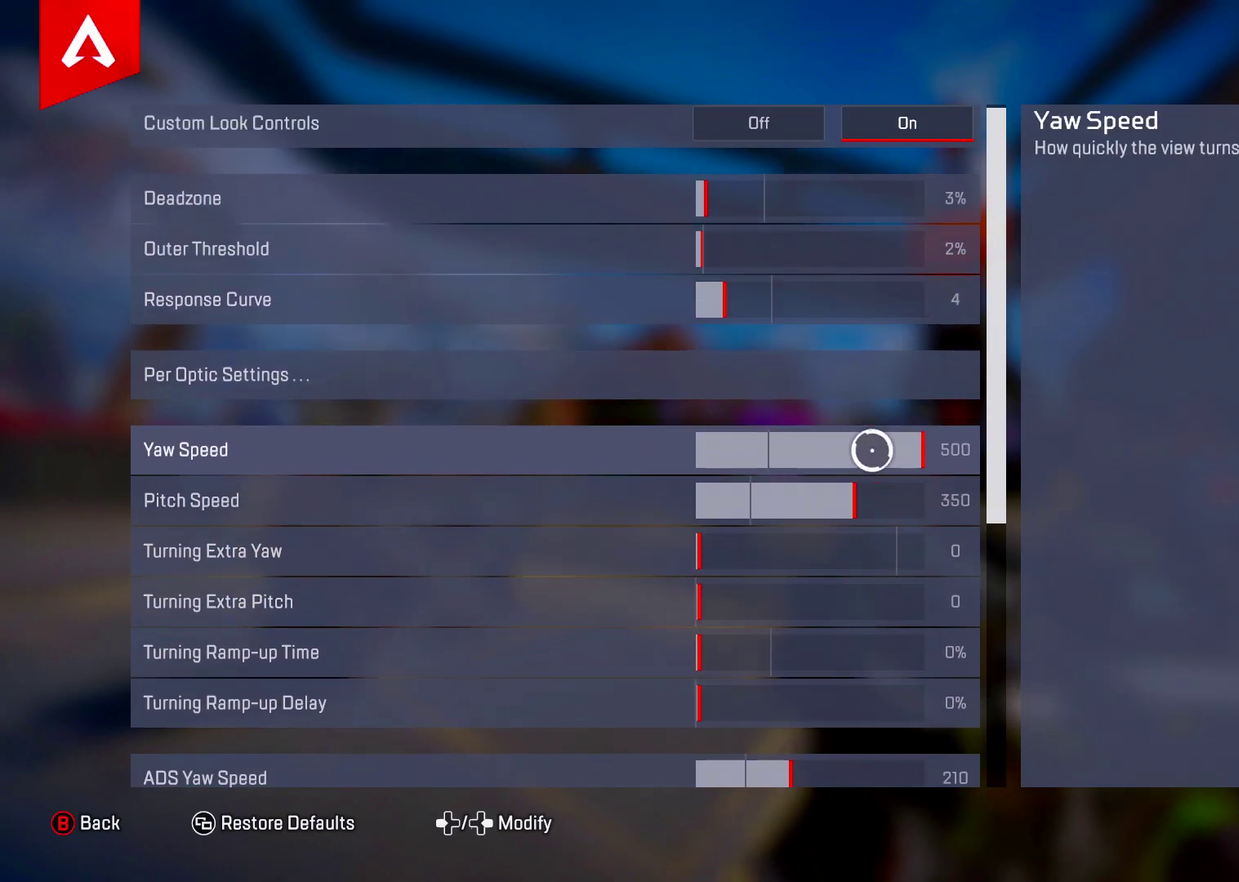
{"dt_ms": 801, "buttons": [], "left_stick": "left", "right_stick": "center", "events": [[217, "left_stick", "left"], [384, "left_stick", "center"], [467, "left_stick", "right"], [601, "left_stick", "center"], [767, "left_stick", "left"]]}
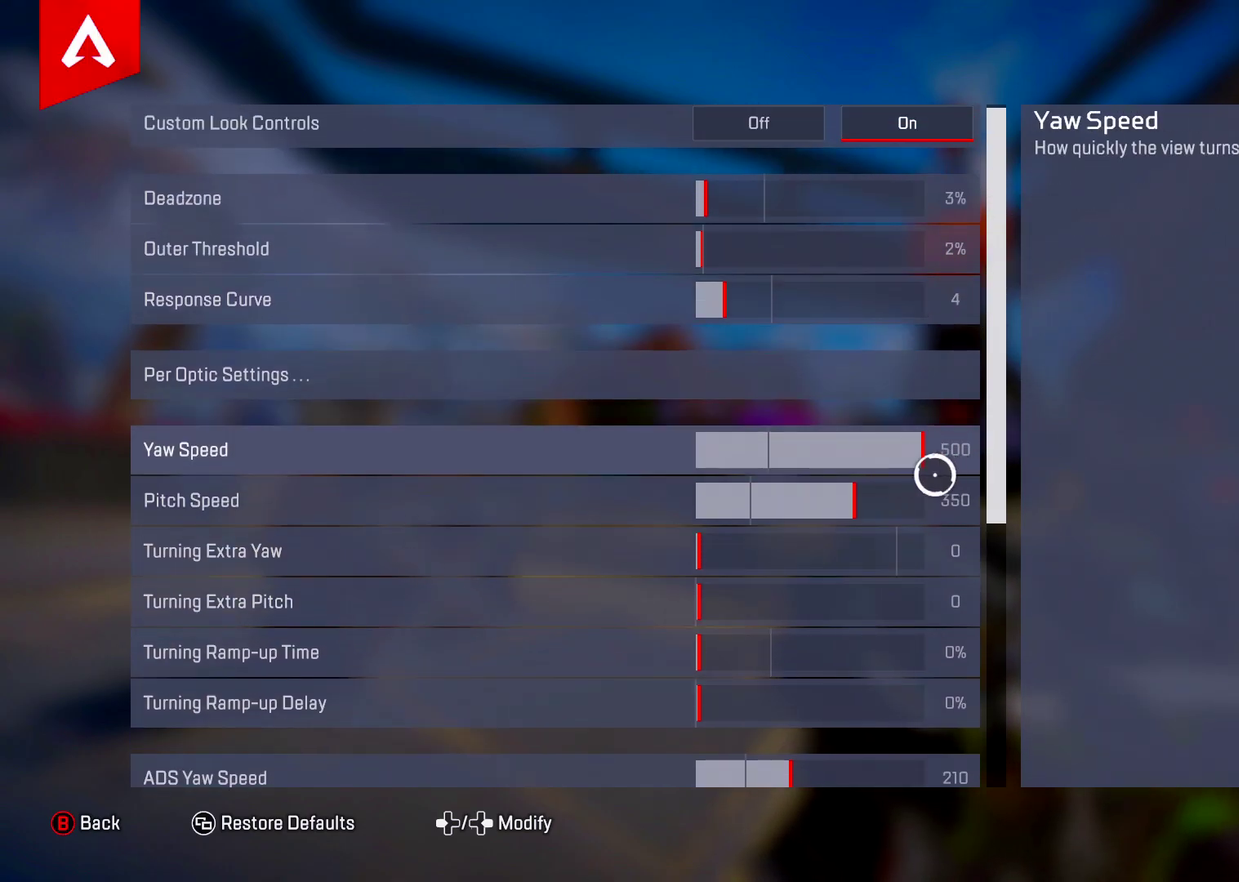
{"dt_ms": 400, "buttons": [], "left_stick": "center", "right_stick": "center", "events": [[100, "left_stick", "center"]]}
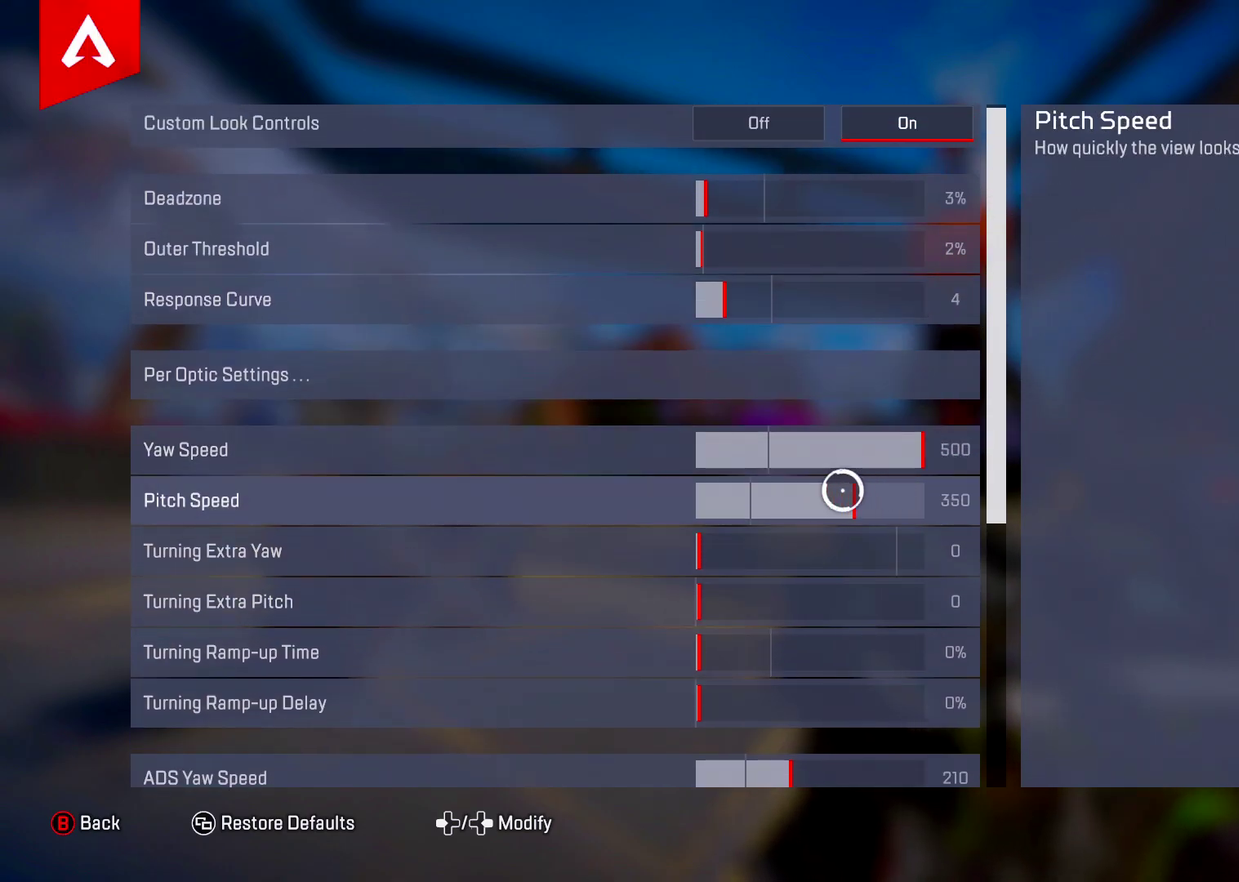
{"dt_ms": 501, "buttons": [], "left_stick": "center", "right_stick": "center", "events": []}
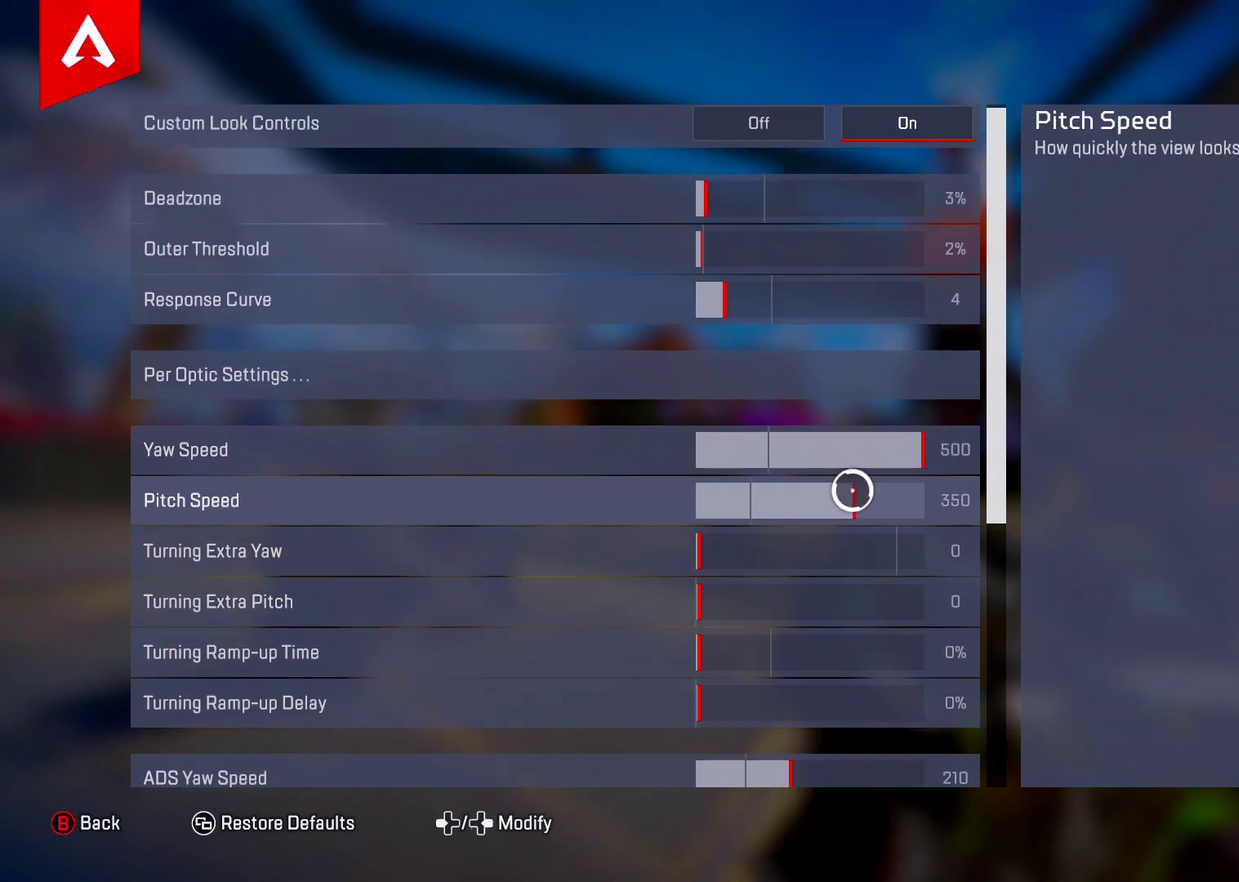
{"dt_ms": 500, "buttons": ["CROSS"], "left_stick": "right", "right_stick": "center", "events": [[400, "CROSS", "down"], [400, "left_stick", "right"]]}
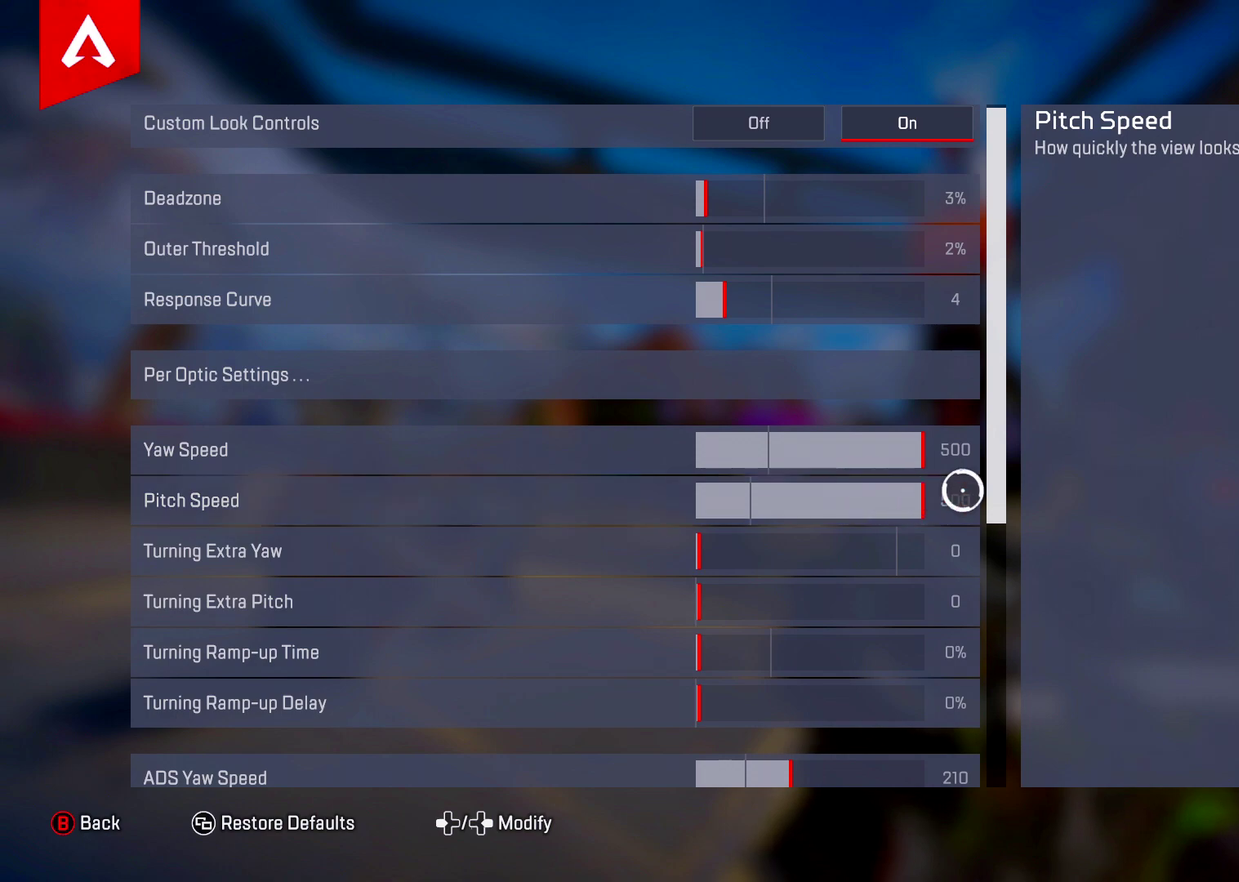
{"dt_ms": 300, "buttons": [], "left_stick": "left", "right_stick": "center", "events": [[134, "CROSS", "up"], [167, "left_stick", "center"], [267, "left_stick", "left"]]}
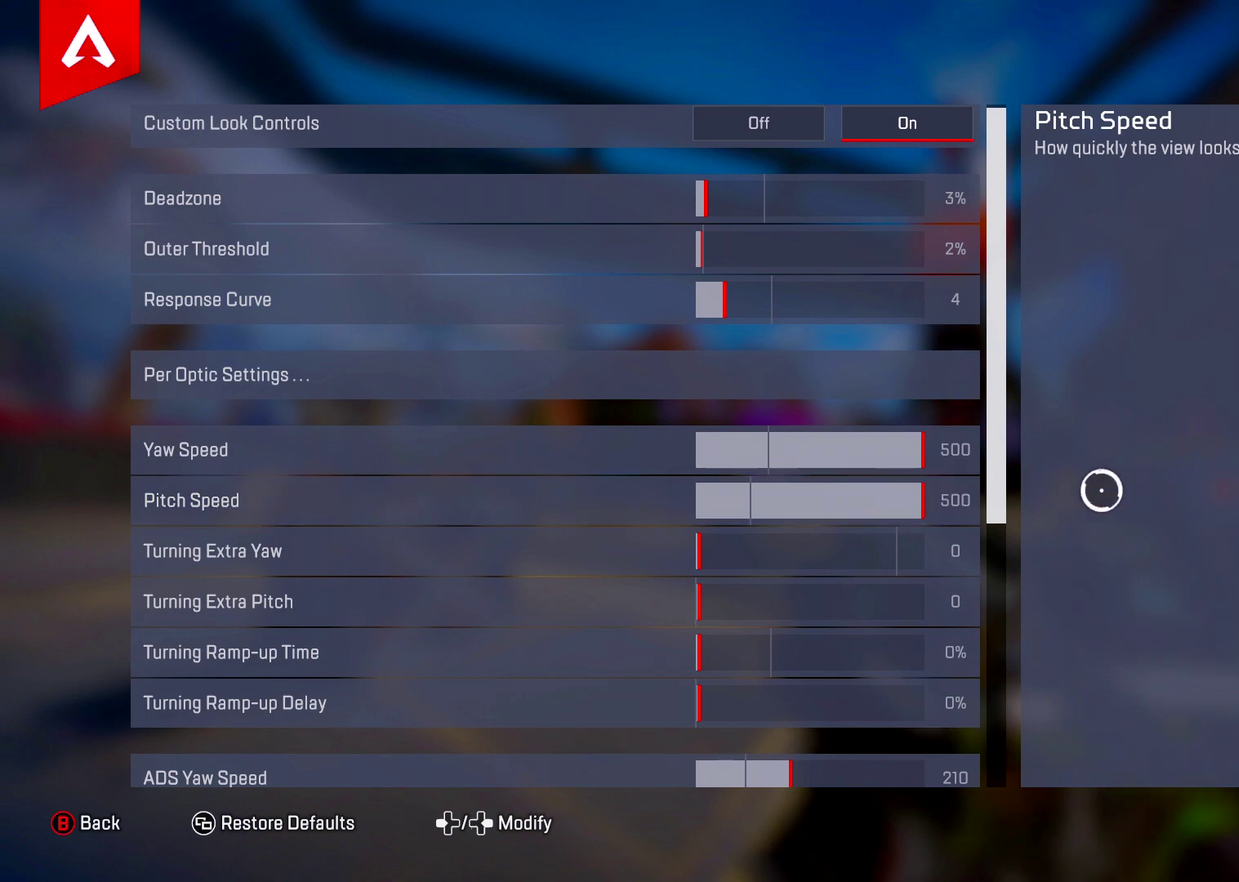
{"dt_ms": 701, "buttons": [], "left_stick": "center", "right_stick": "center", "events": [[234, "left_stick", "center"]]}
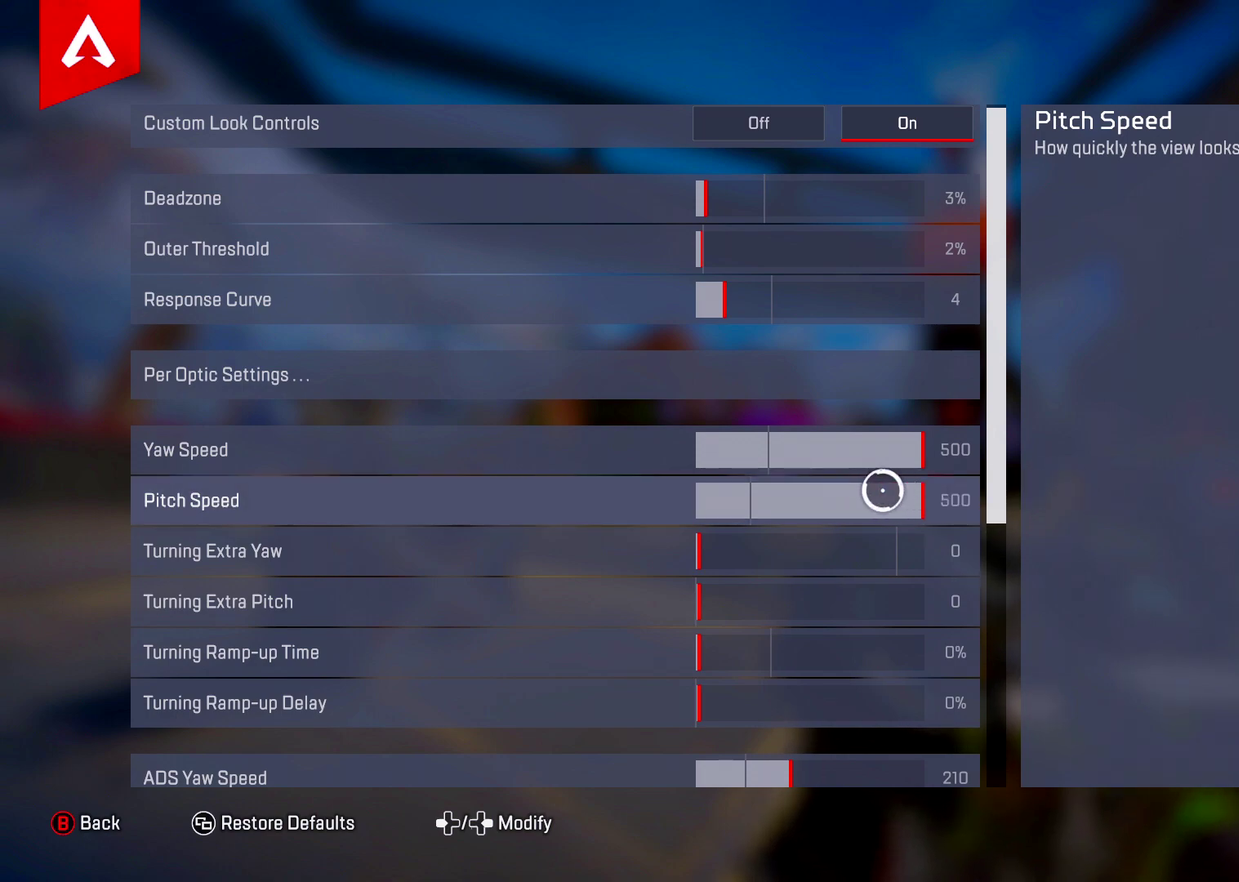
{"dt_ms": 701, "buttons": ["DPAD_RIGHT"], "left_stick": "center", "right_stick": "center", "events": [[117, "DPAD_LEFT", "down"], [601, "DPAD_LEFT", "up"], [651, "DPAD_RIGHT", "down"]]}
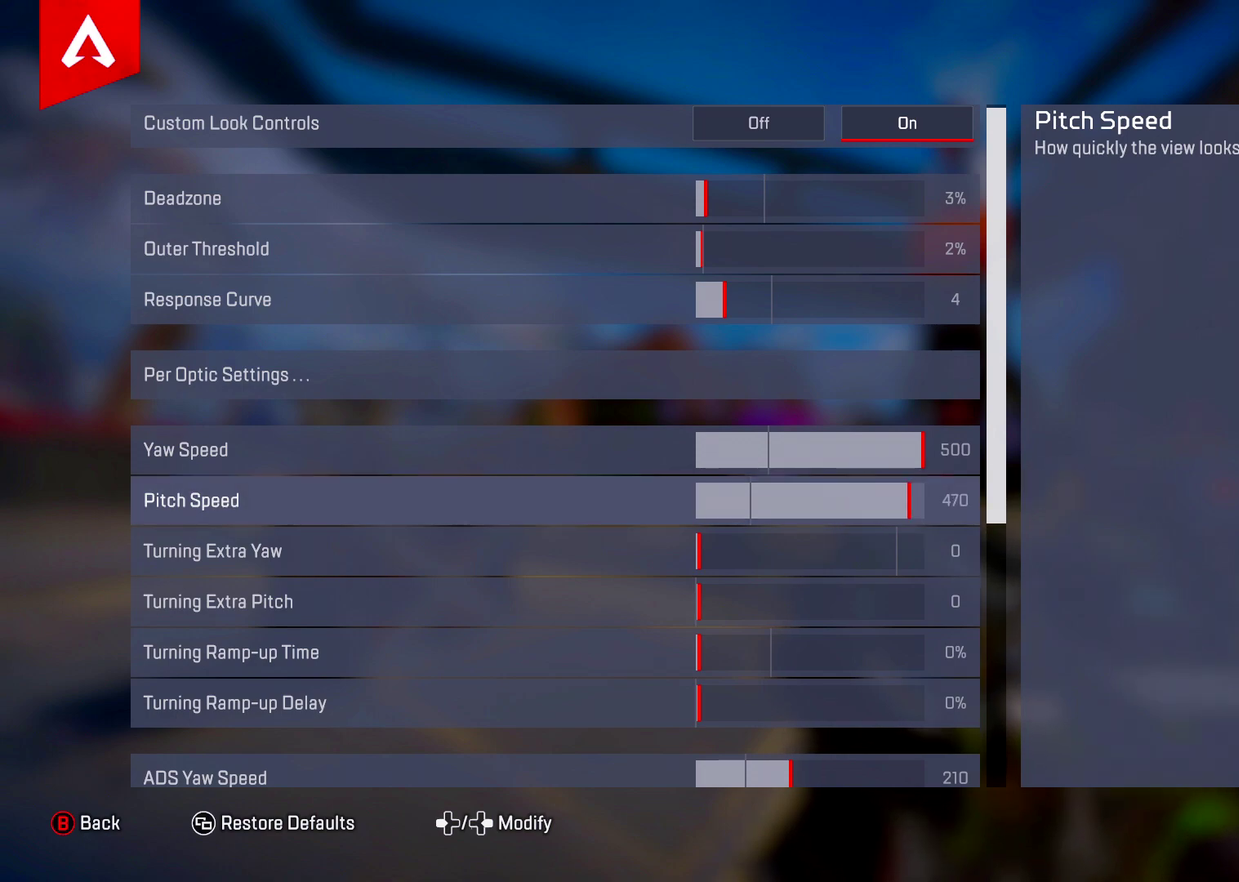
{"dt_ms": 300, "buttons": ["DPAD_RIGHT"], "left_stick": "center", "right_stick": "center", "events": [[33, "DPAD_RIGHT", "up"], [133, "DPAD_RIGHT", "down"], [183, "DPAD_RIGHT", "up"], [284, "DPAD_RIGHT", "down"]]}
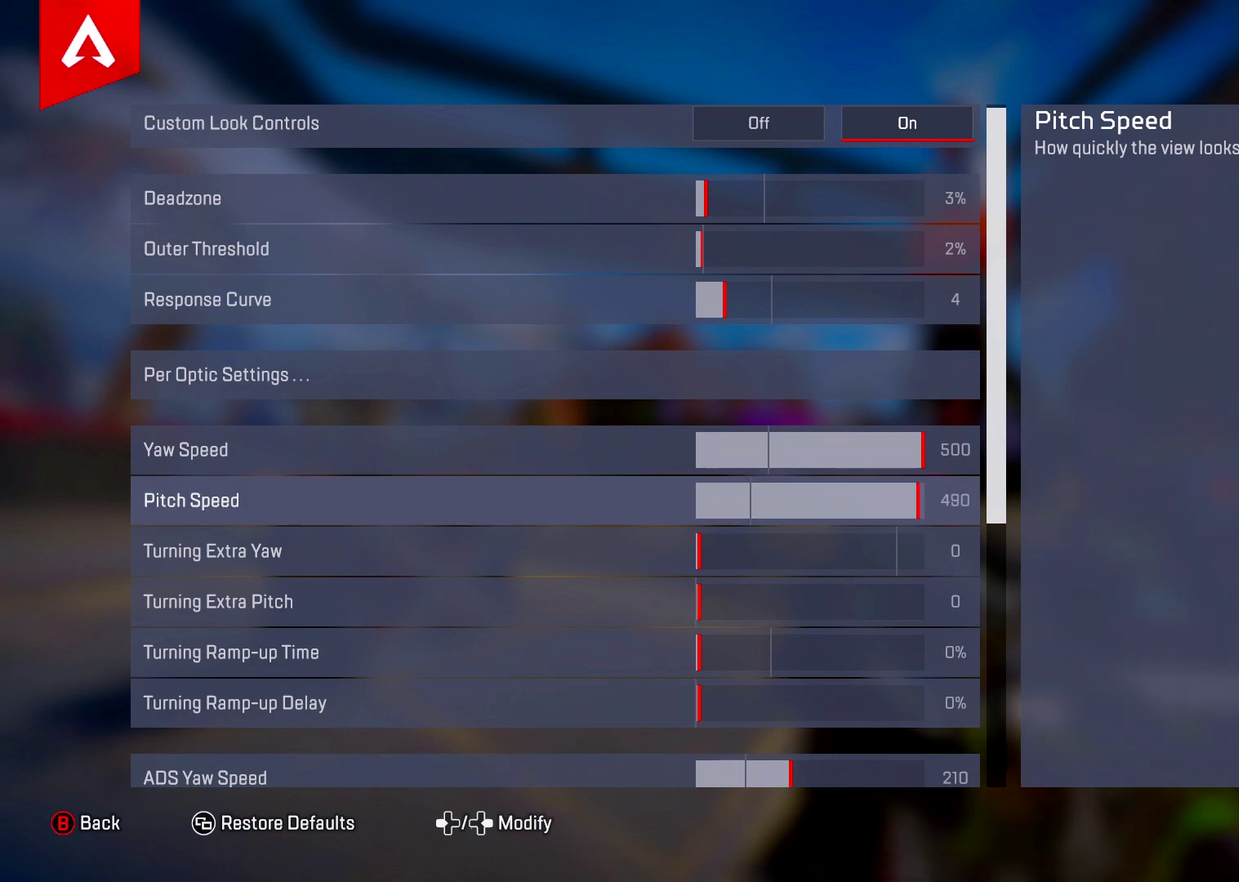
{"dt_ms": 300, "buttons": [], "left_stick": "center", "right_stick": "center", "events": [[17, "DPAD_RIGHT", "up"], [117, "DPAD_RIGHT", "down"], [150, "DPAD_RIGHT", "up"], [200, "CIRCLE", "down"], [300, "CIRCLE", "up"]]}
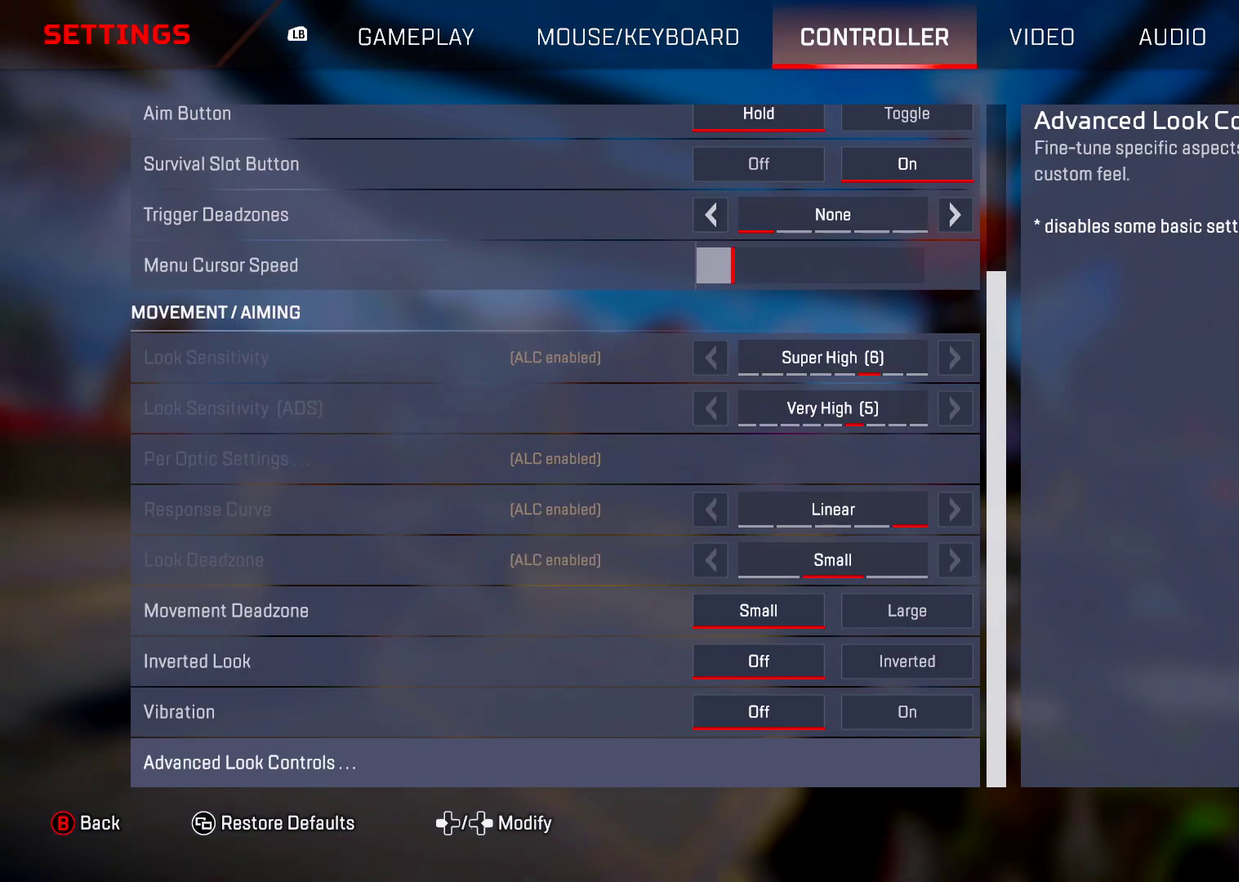
{"dt_ms": 601, "buttons": [], "left_stick": "up", "right_stick": "up-right", "events": [[234, "left_stick", "up-right"], [267, "CIRCLE", "down"], [334, "CIRCLE", "up"], [368, "left_stick", "up"], [484, "right_stick", "down"], [601, "right_stick", "up-right"]]}